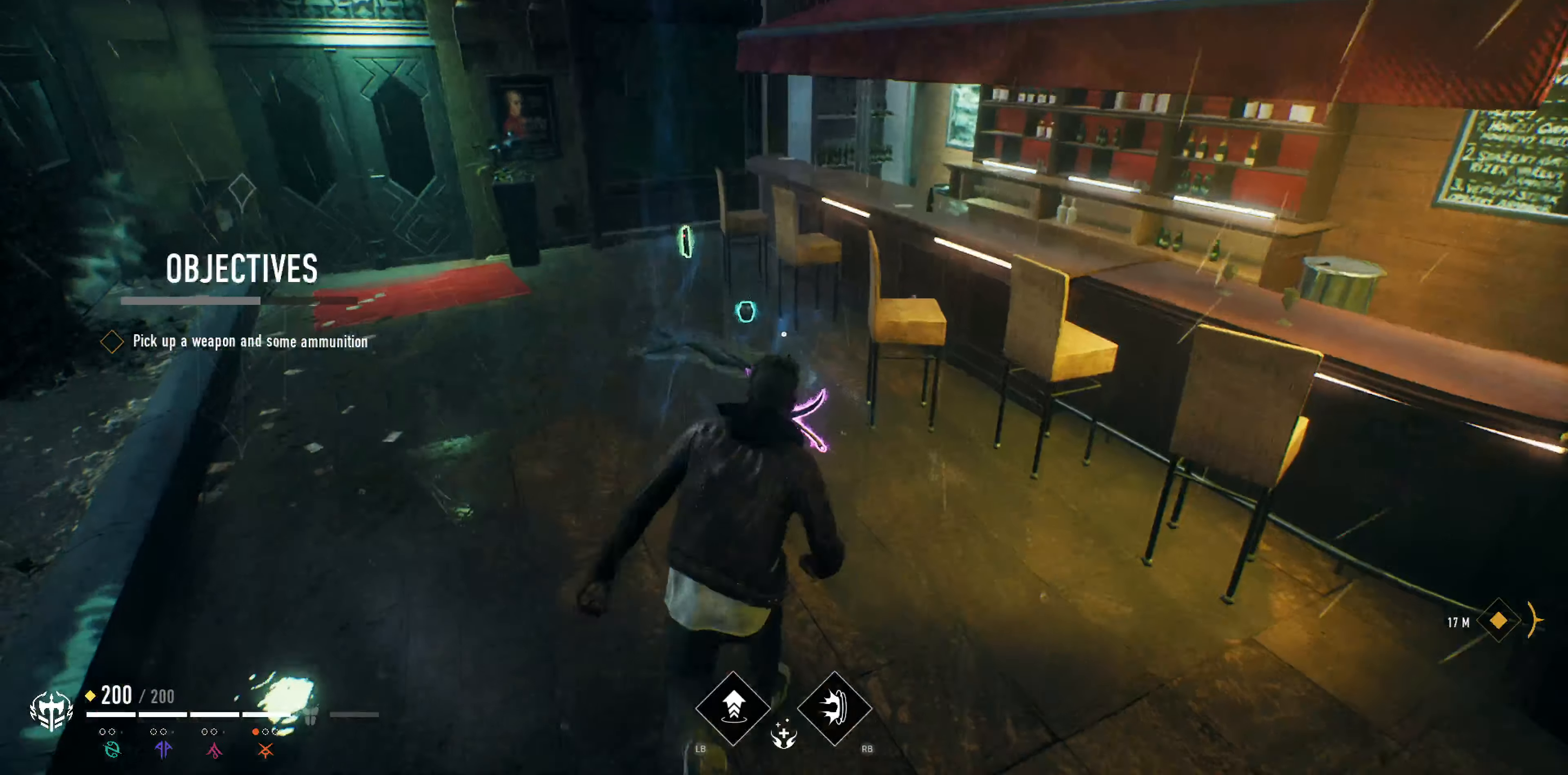
Gameplay with a controller (PlayStation layout); each line is a JSON object with the inputs held at the frame after it. "events" lists button and stick changes between this image and that frame as [ms after this image, input, new state], when the widget could be followed in between.
{"buttons": [], "left_stick": "up", "right_stick": "center", "events": [[333, "left_stick", "up"]]}
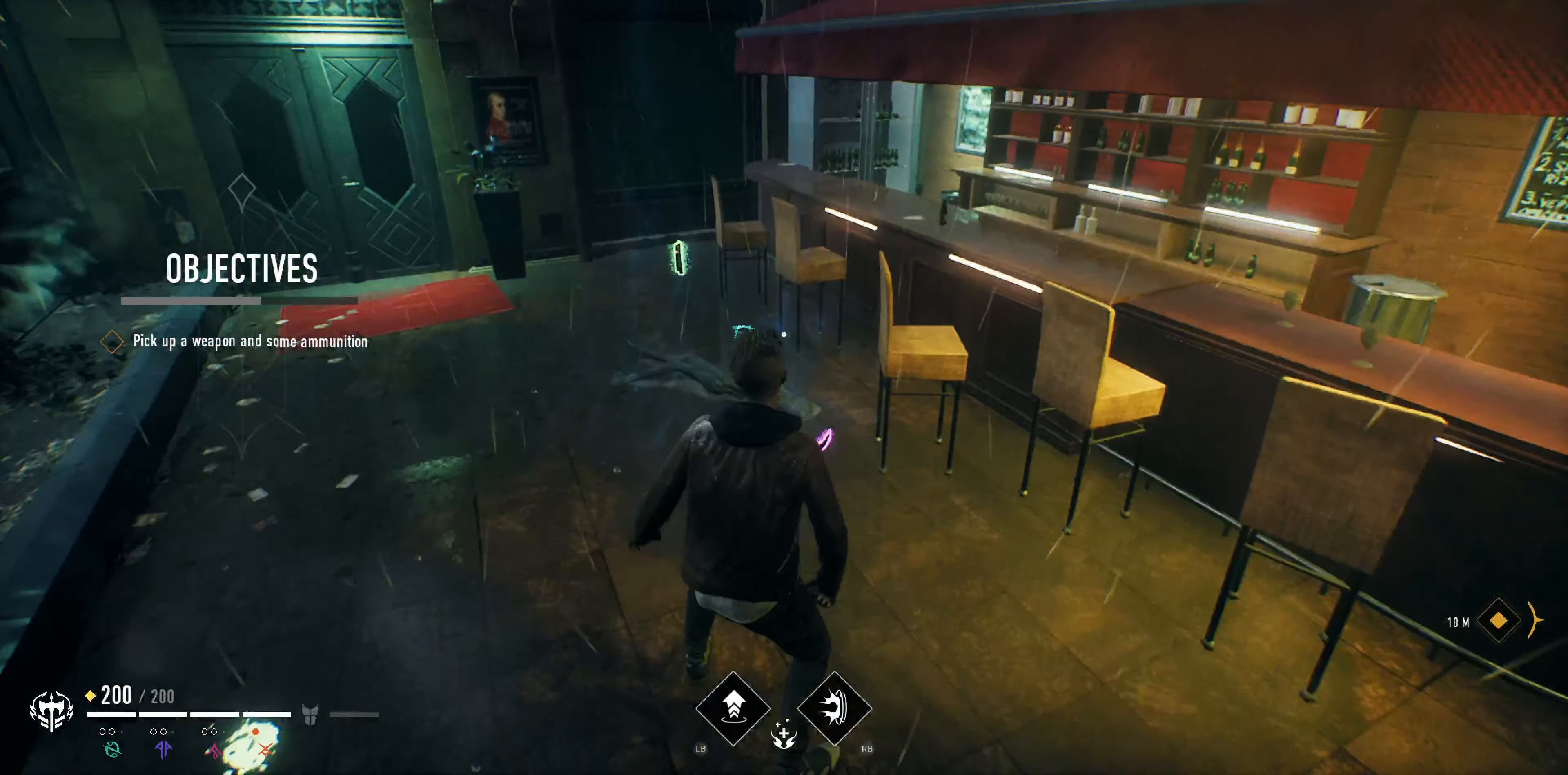
{"buttons": [], "left_stick": "center", "right_stick": "center", "events": [[67, "left_stick", "center"]]}
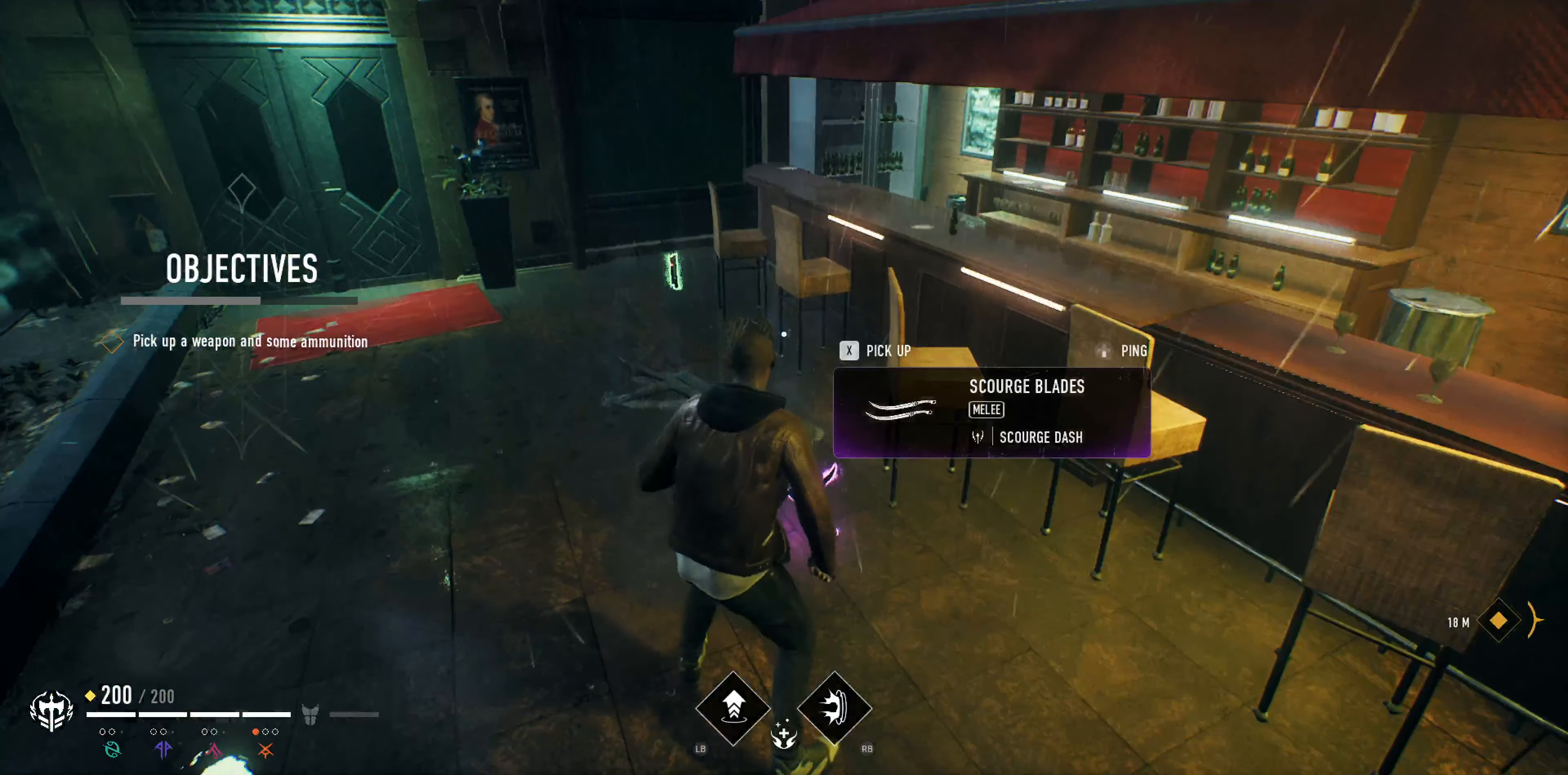
{"buttons": [], "left_stick": "up-left", "right_stick": "center", "events": [[500, "left_stick", "up-left"]]}
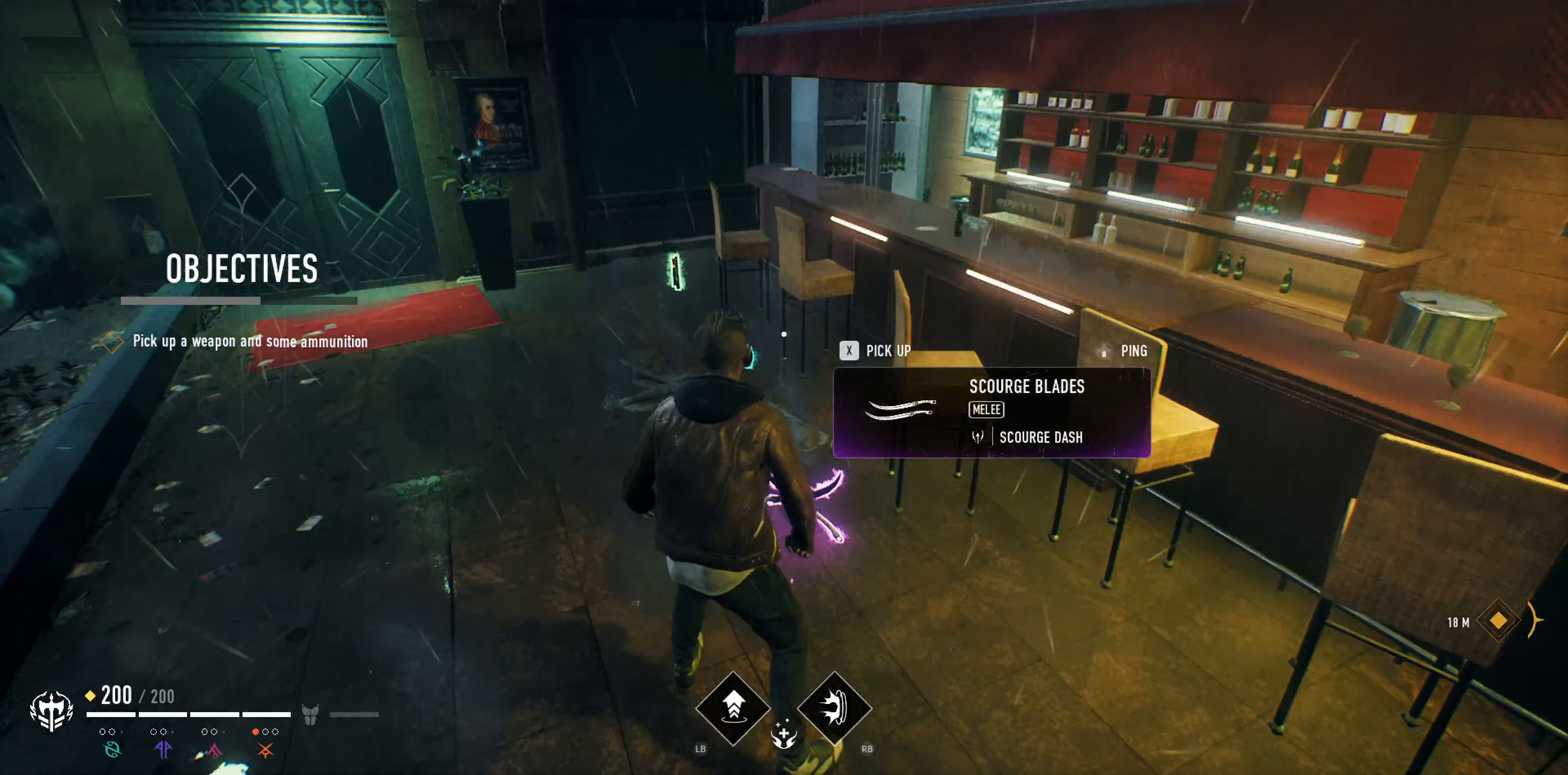
{"buttons": [], "left_stick": "up-left", "right_stick": "right", "events": [[200, "right_stick", "right"]]}
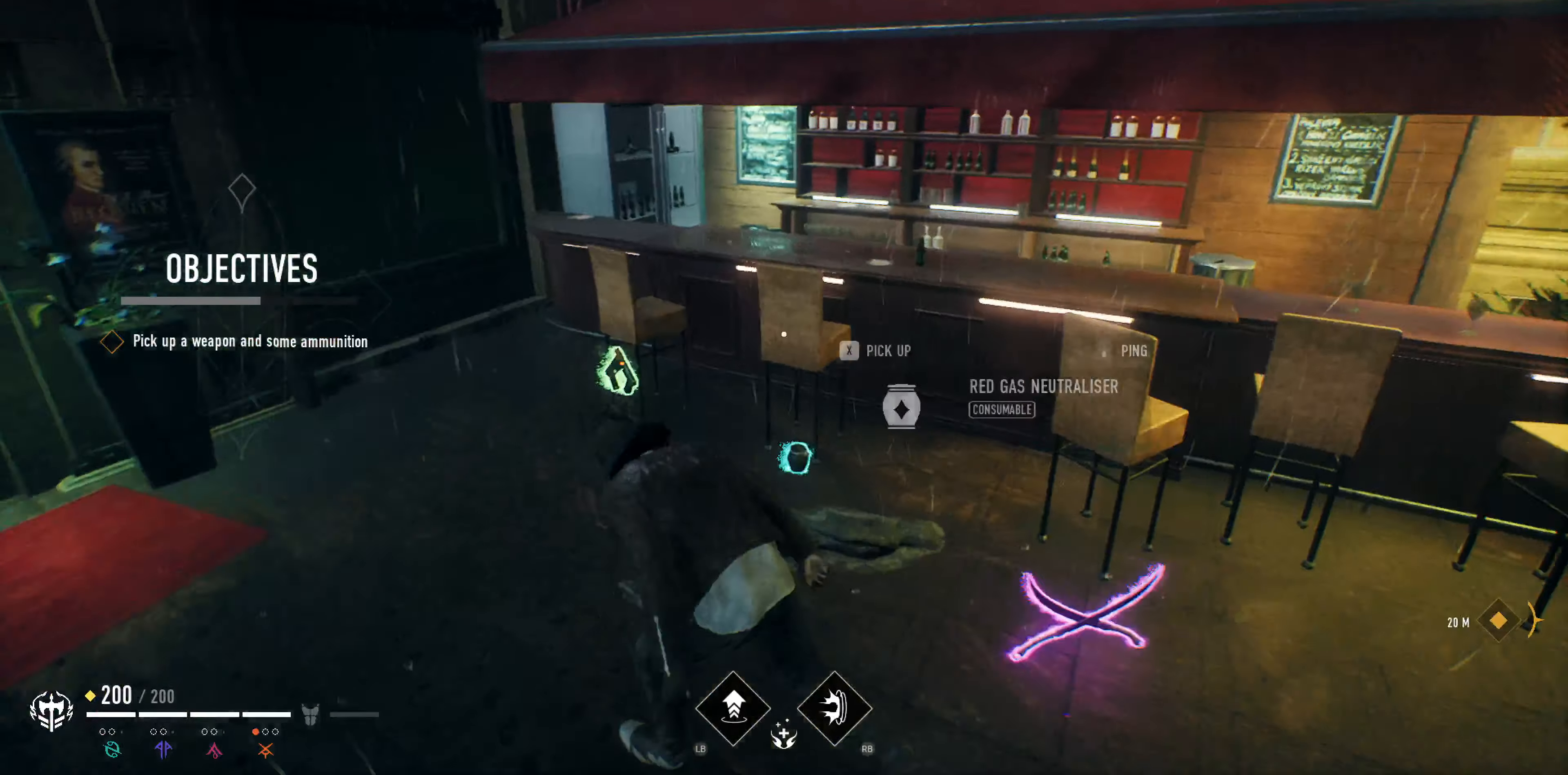
{"buttons": [], "left_stick": "center", "right_stick": "center", "events": [[100, "left_stick", "center"], [300, "right_stick", "center"]]}
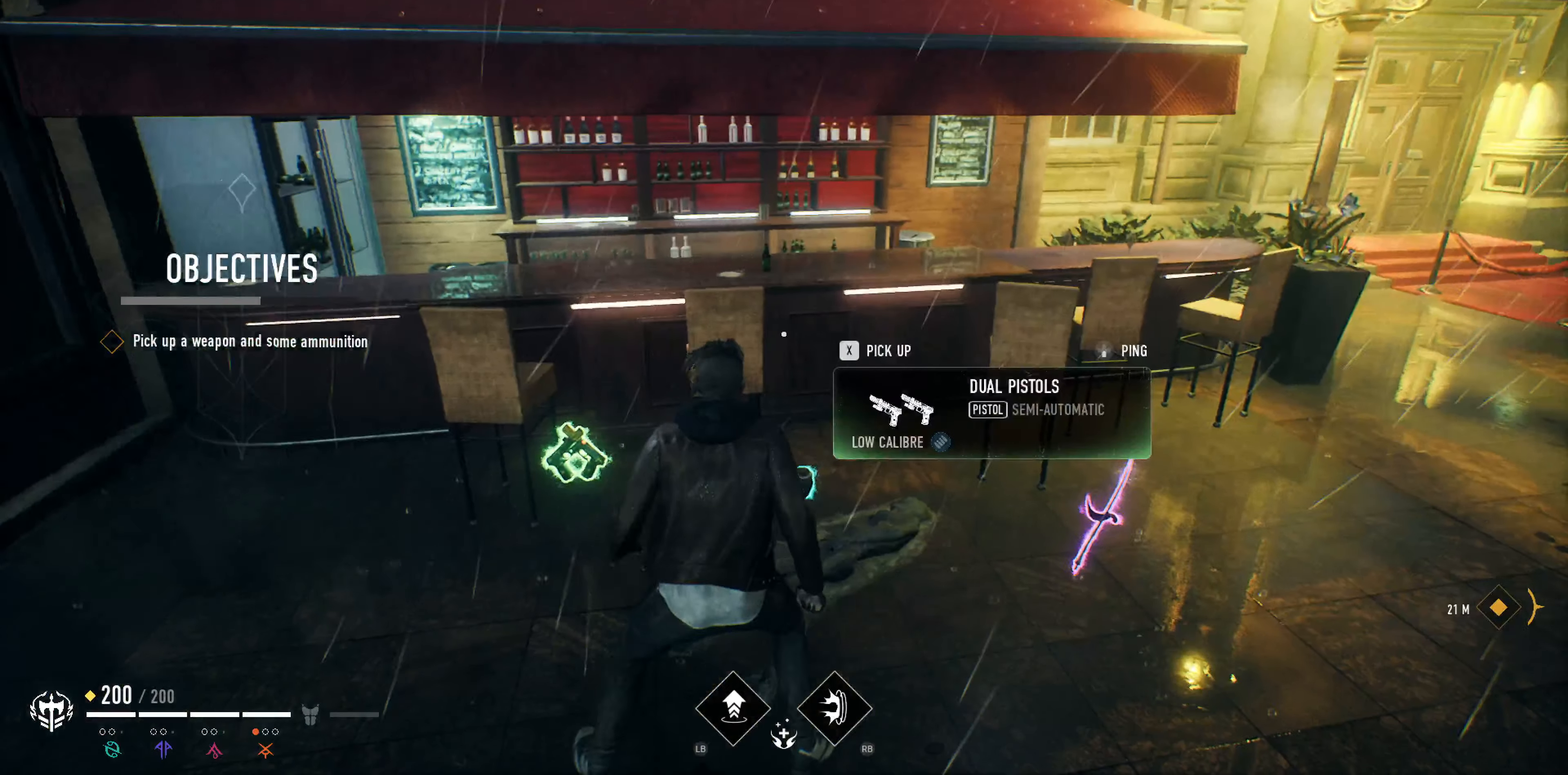
{"buttons": [], "left_stick": "center", "right_stick": "center", "events": []}
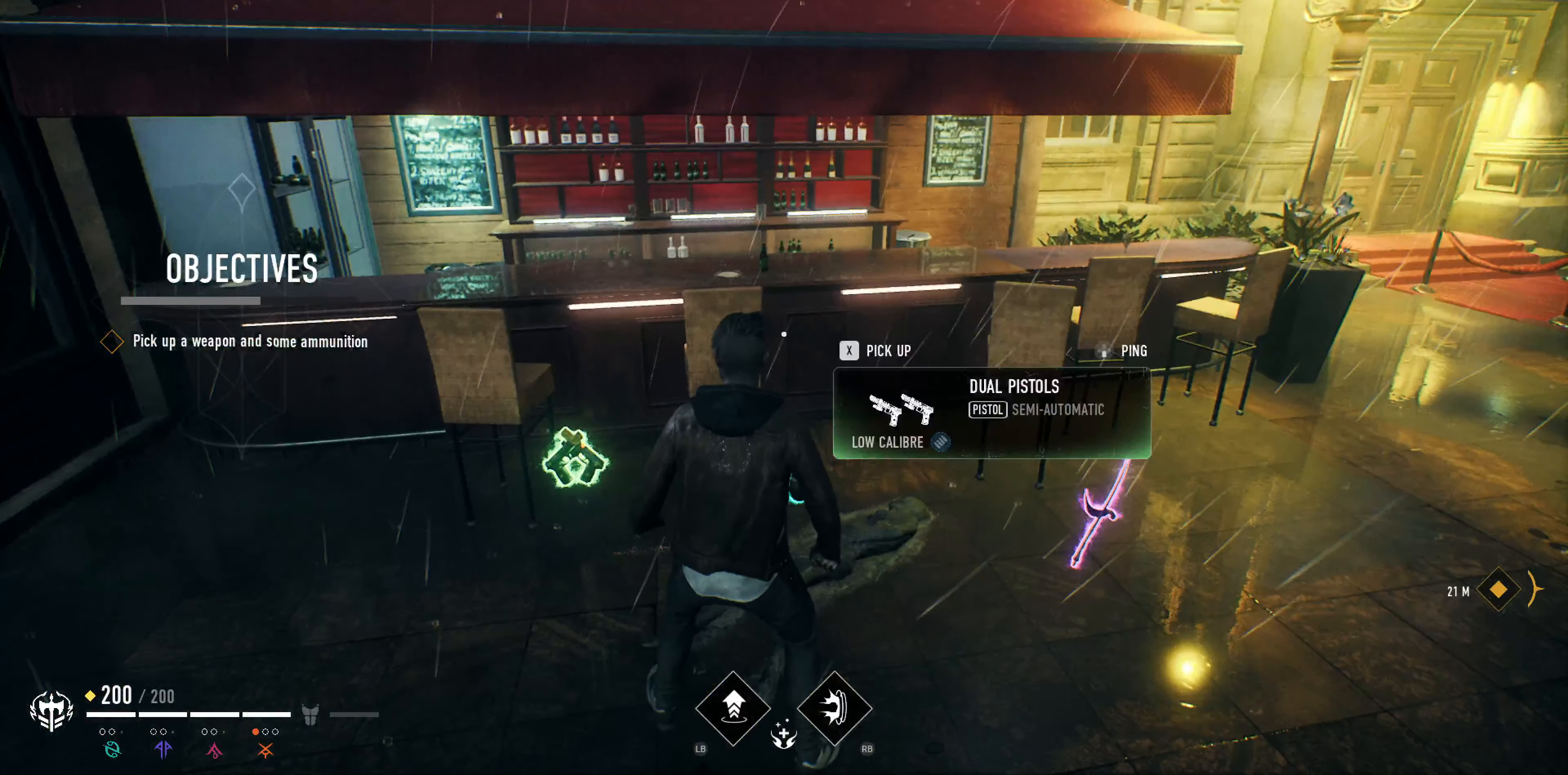
{"buttons": [], "left_stick": "up", "right_stick": "center", "events": [[33, "right_stick", "right"], [133, "left_stick", "up"], [400, "right_stick", "center"]]}
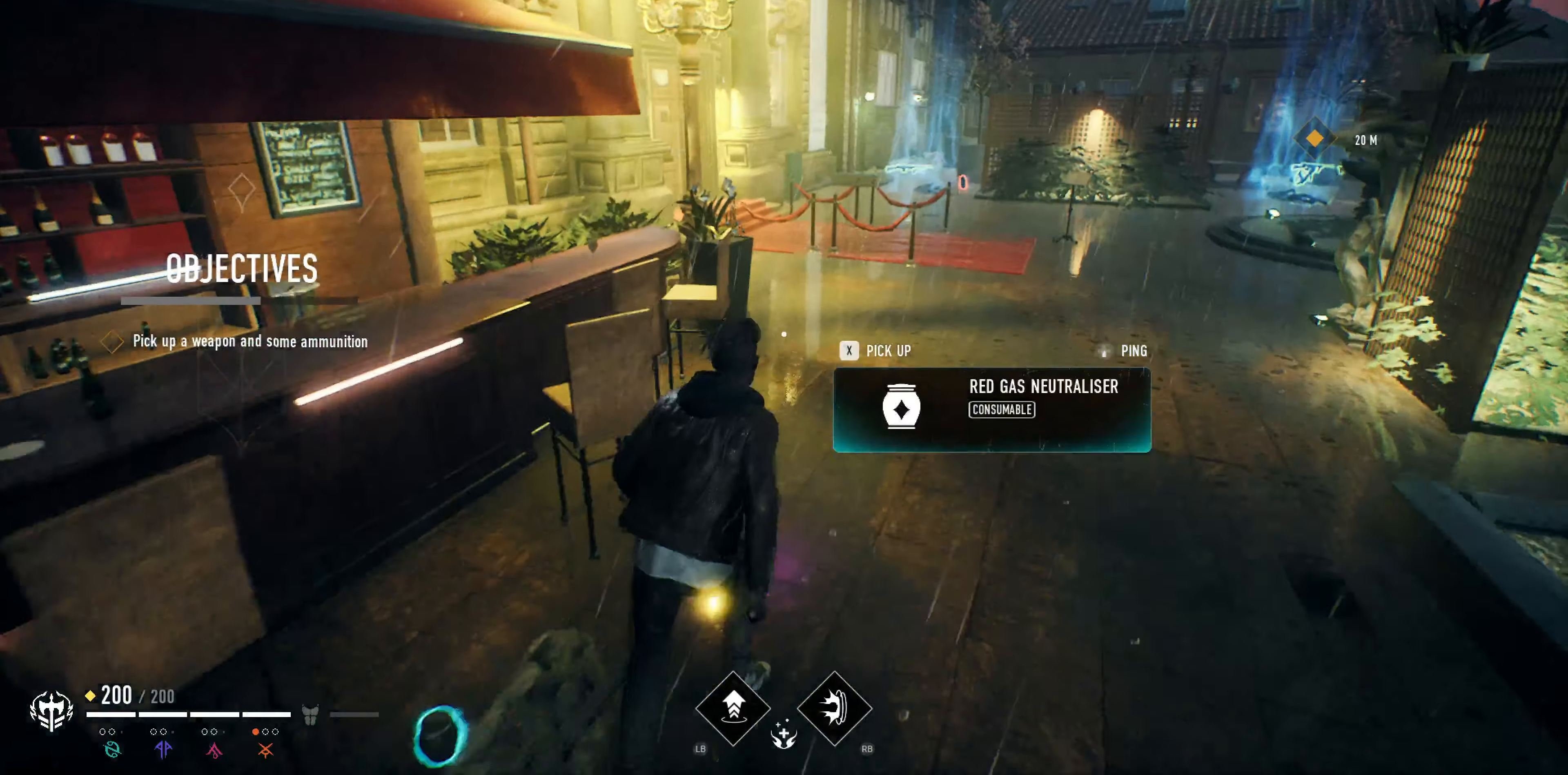
{"buttons": [], "left_stick": "up", "right_stick": "center", "events": []}
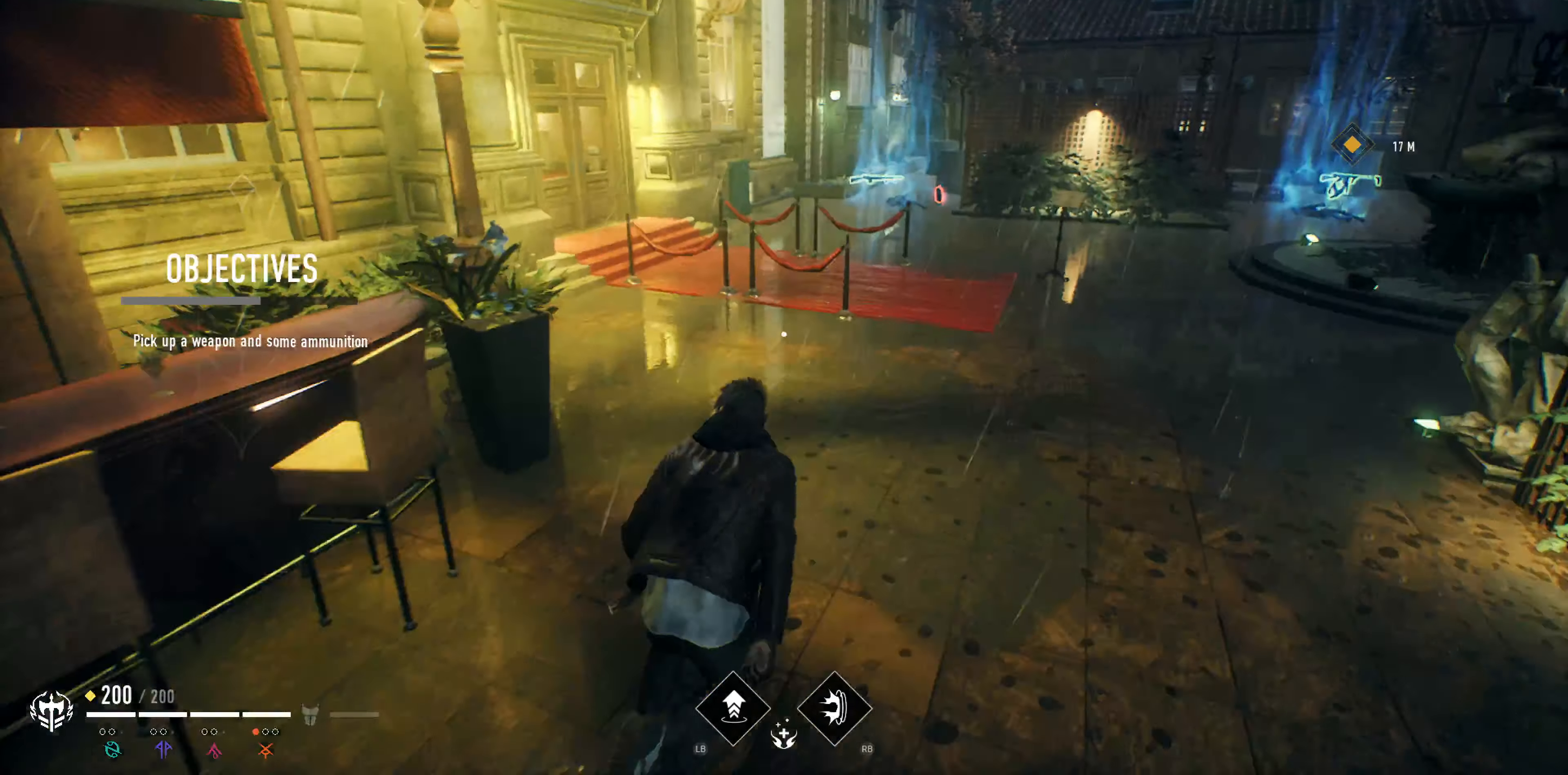
{"buttons": [], "left_stick": "up", "right_stick": "center", "events": []}
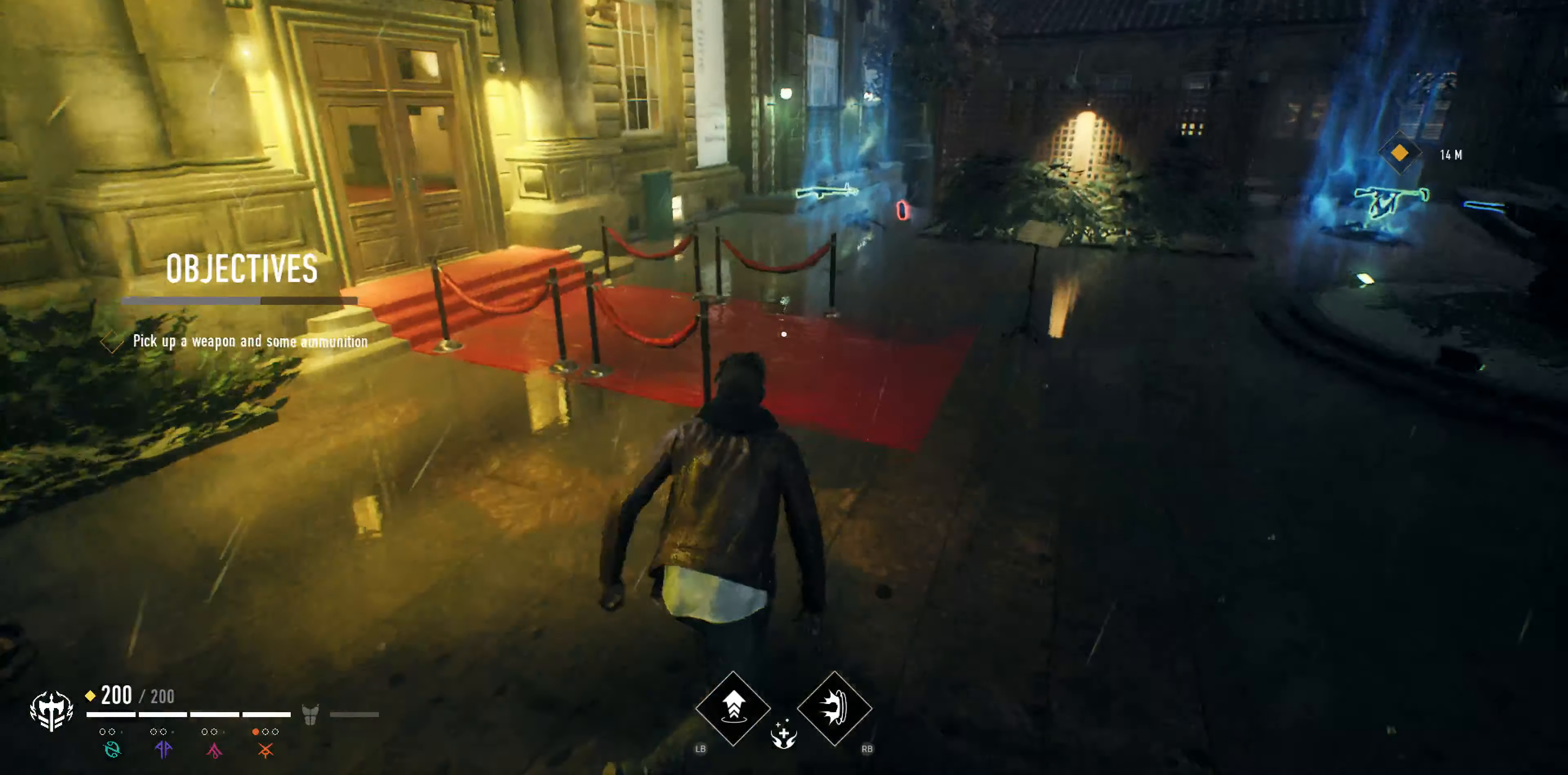
{"buttons": [], "left_stick": "up", "right_stick": "right", "events": [[433, "right_stick", "right"]]}
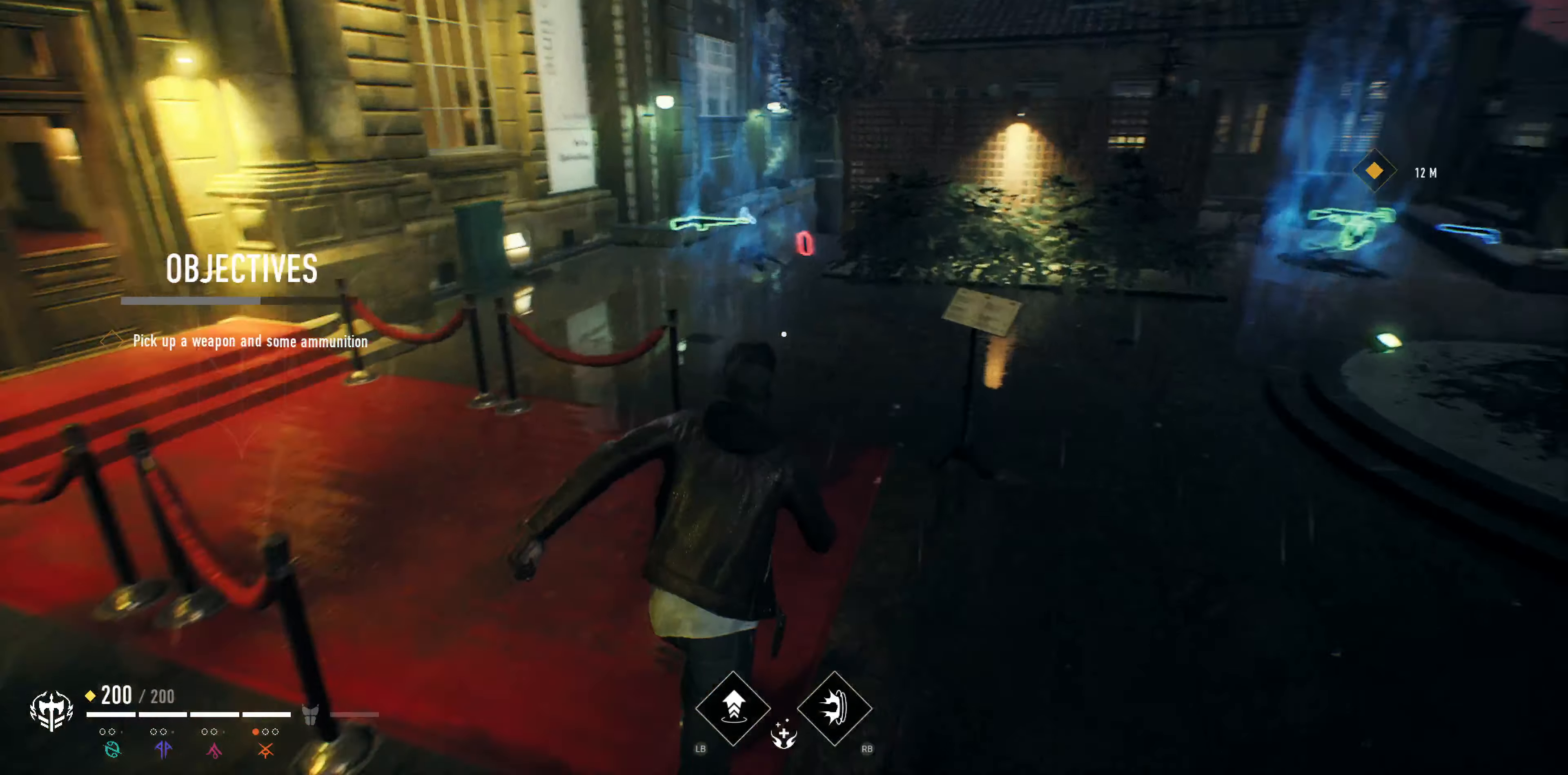
{"buttons": [], "left_stick": "up", "right_stick": "up-right", "events": [[100, "right_stick", "center"], [466, "right_stick", "up-right"]]}
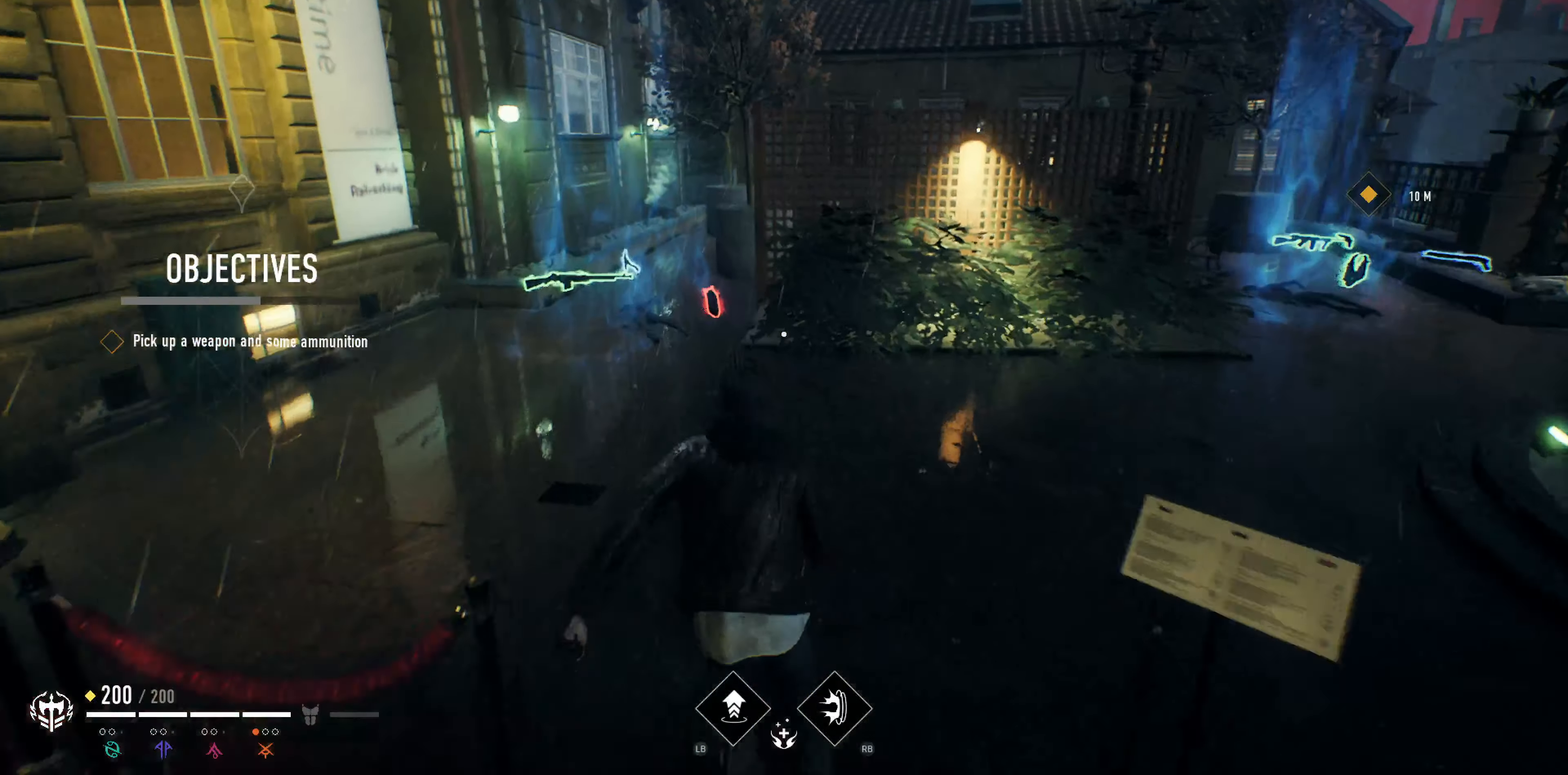
{"buttons": [], "left_stick": "up-left", "right_stick": "center", "events": [[133, "left_stick", "up-left"], [133, "right_stick", "center"], [300, "right_stick", "up-right"], [433, "right_stick", "center"]]}
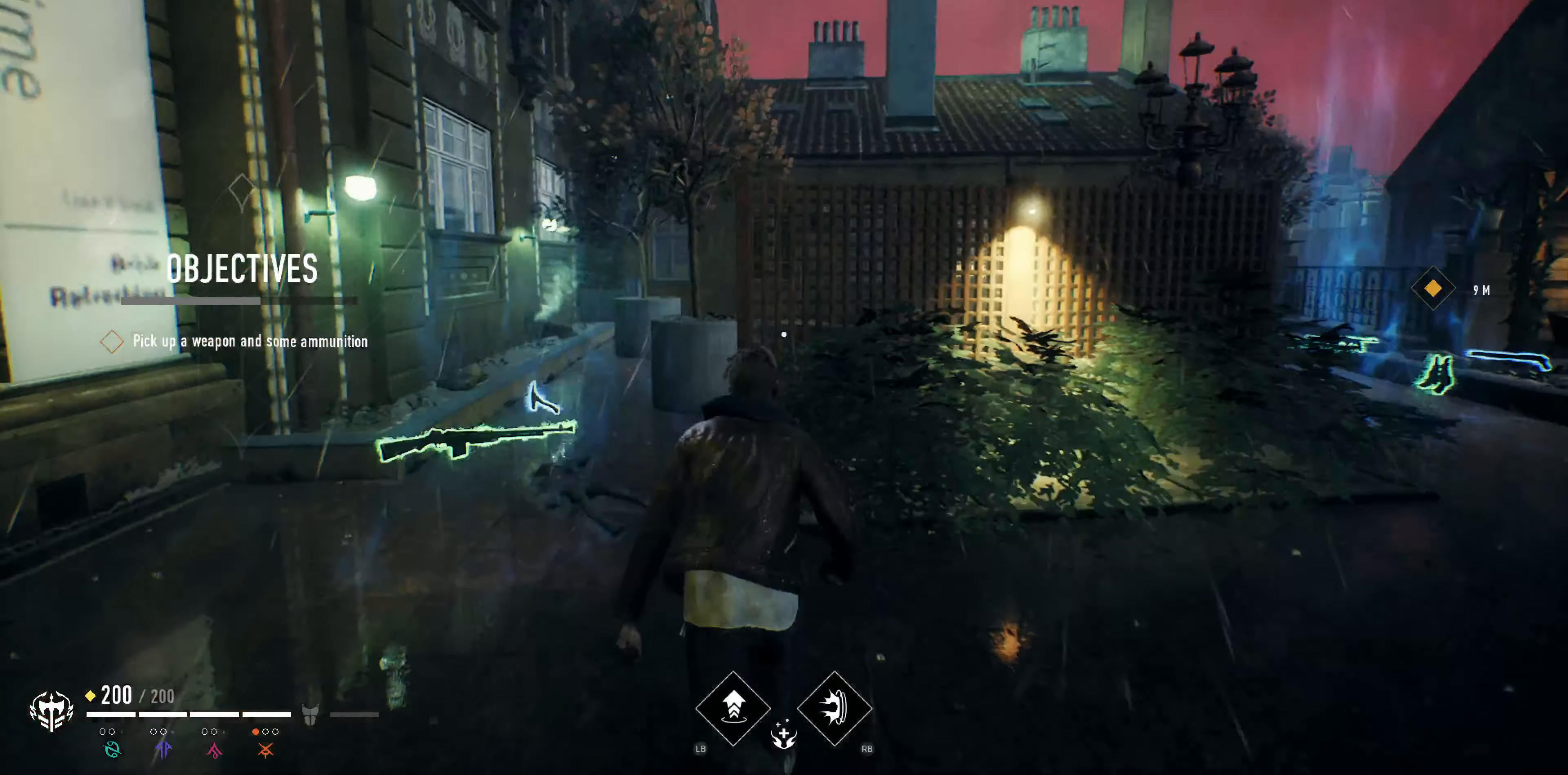
{"buttons": [], "left_stick": "center", "right_stick": "center", "events": [[66, "right_stick", "down"], [300, "right_stick", "center"], [466, "left_stick", "center"]]}
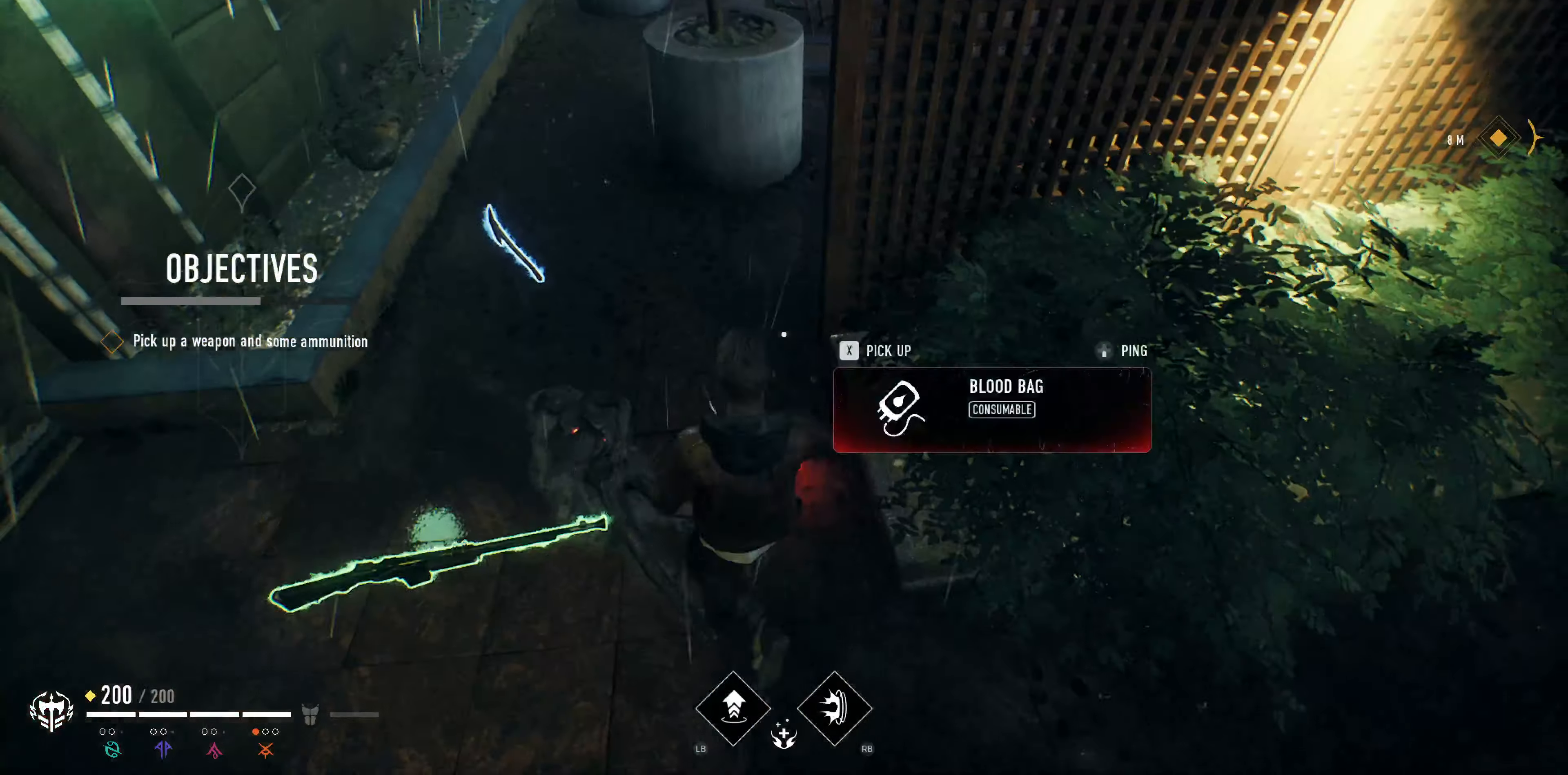
{"buttons": [], "left_stick": "left", "right_stick": "center", "events": [[334, "left_stick", "left"]]}
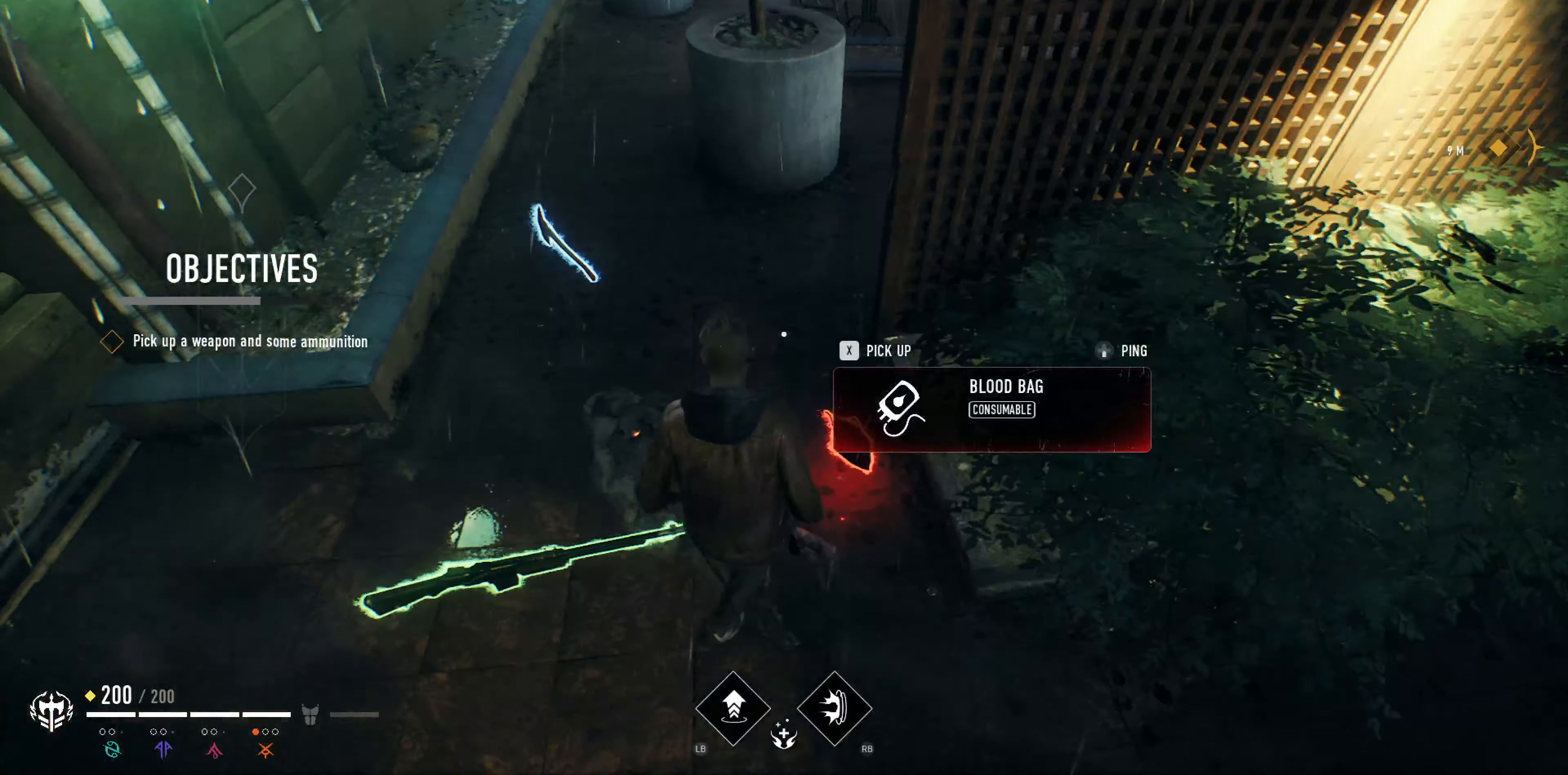
{"buttons": [], "left_stick": "center", "right_stick": "center", "events": [[100, "right_stick", "left"], [134, "left_stick", "center"], [200, "right_stick", "center"]]}
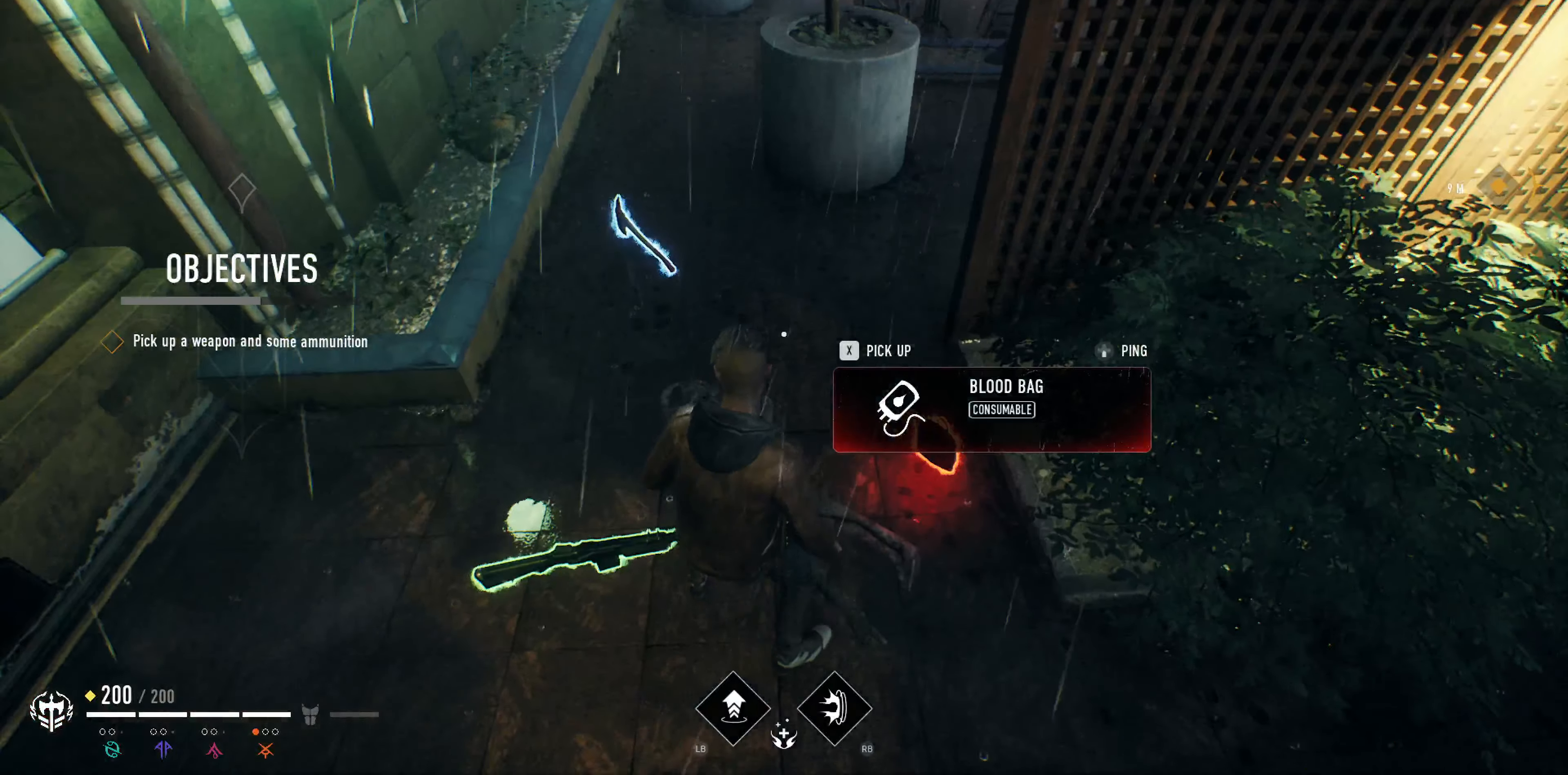
{"buttons": [], "left_stick": "center", "right_stick": "up", "events": [[34, "right_stick", "up"], [167, "right_stick", "center"], [434, "right_stick", "up"]]}
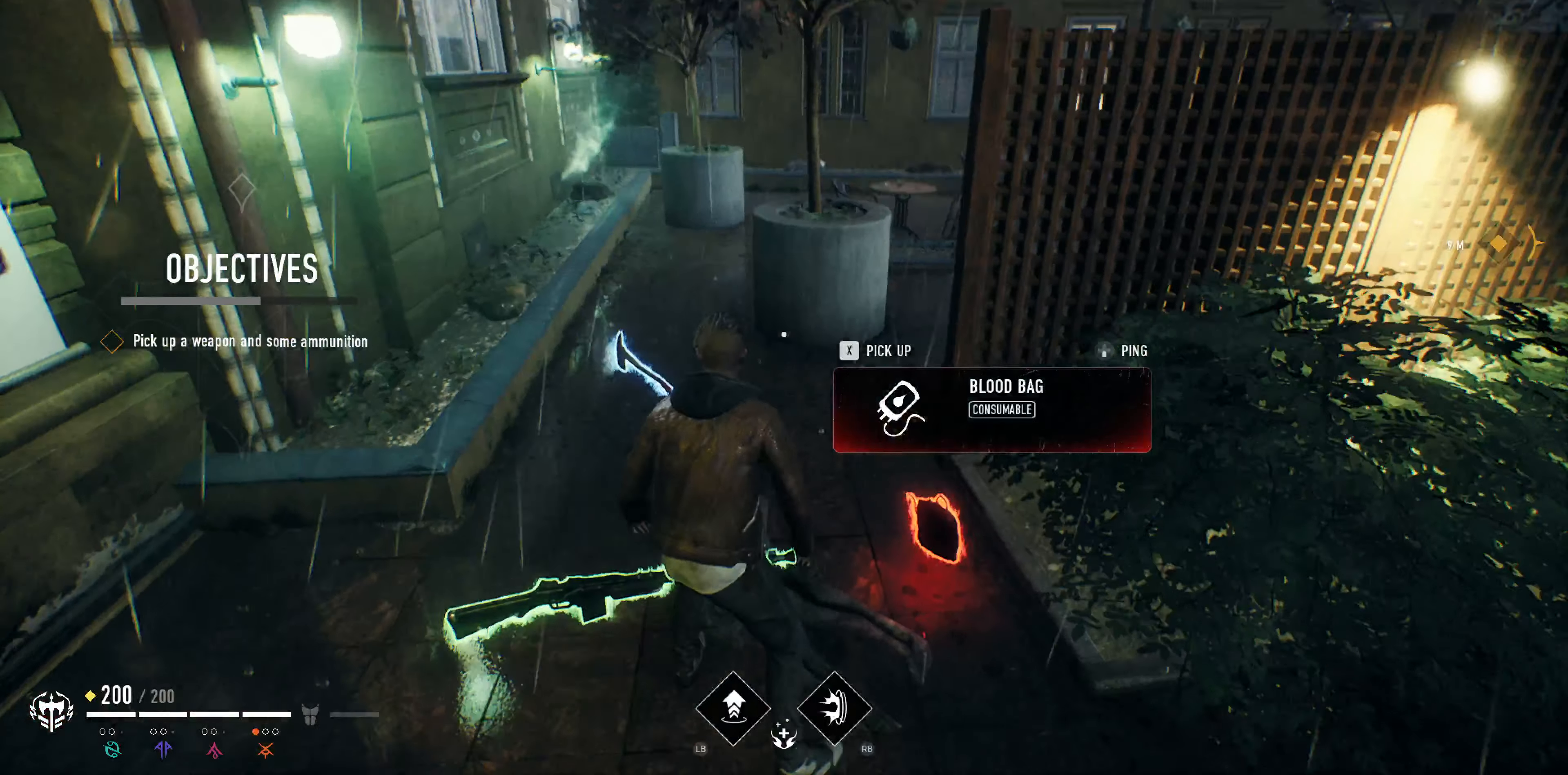
{"buttons": [], "left_stick": "center", "right_stick": "center", "events": [[67, "right_stick", "center"], [200, "left_stick", "right"], [400, "left_stick", "center"]]}
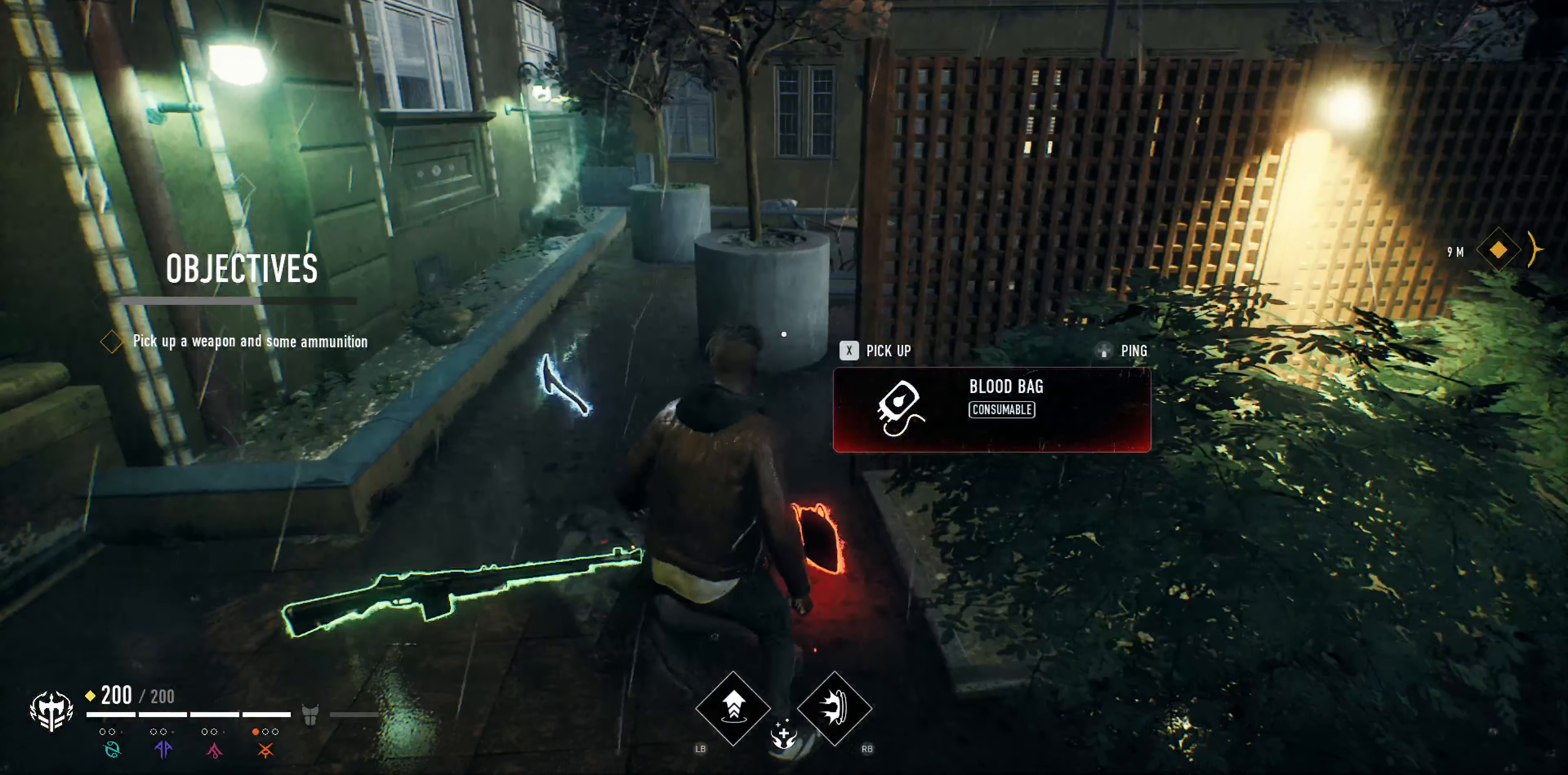
{"buttons": [], "left_stick": "center", "right_stick": "center", "events": []}
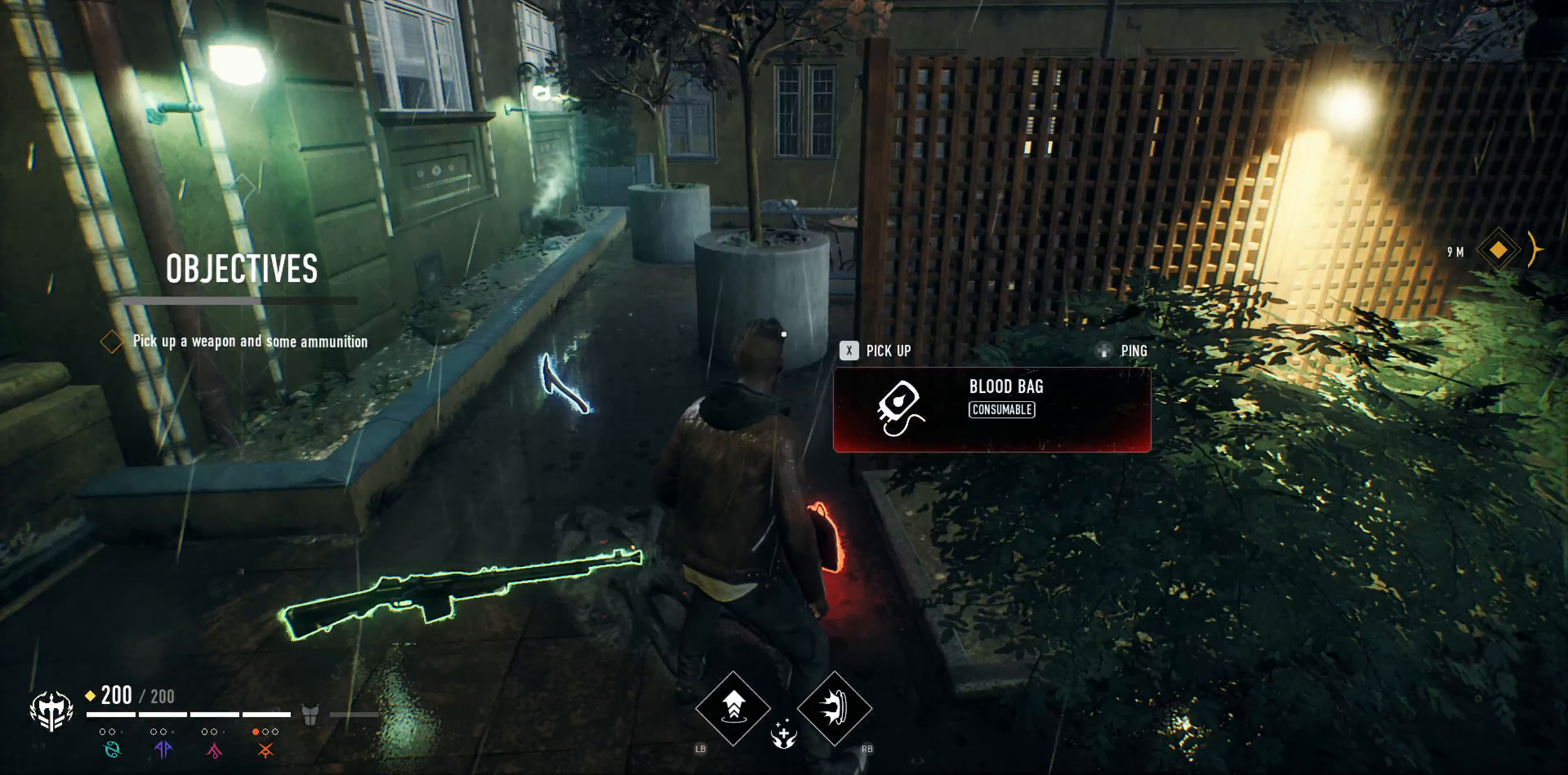
{"buttons": [], "left_stick": "center", "right_stick": "center", "events": []}
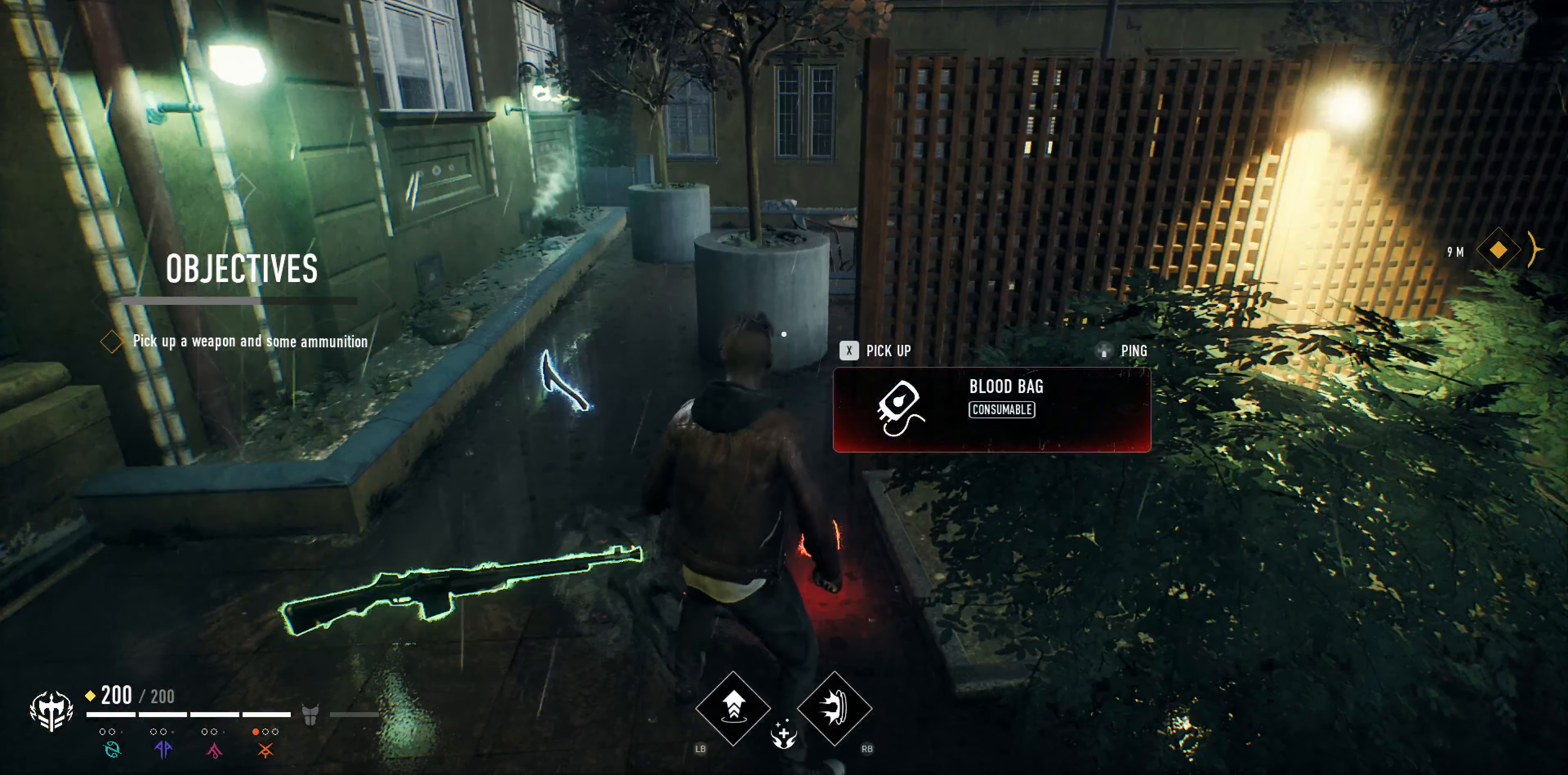
{"buttons": [], "left_stick": "center", "right_stick": "center", "events": [[34, "CROSS", "down"], [134, "CROSS", "up"]]}
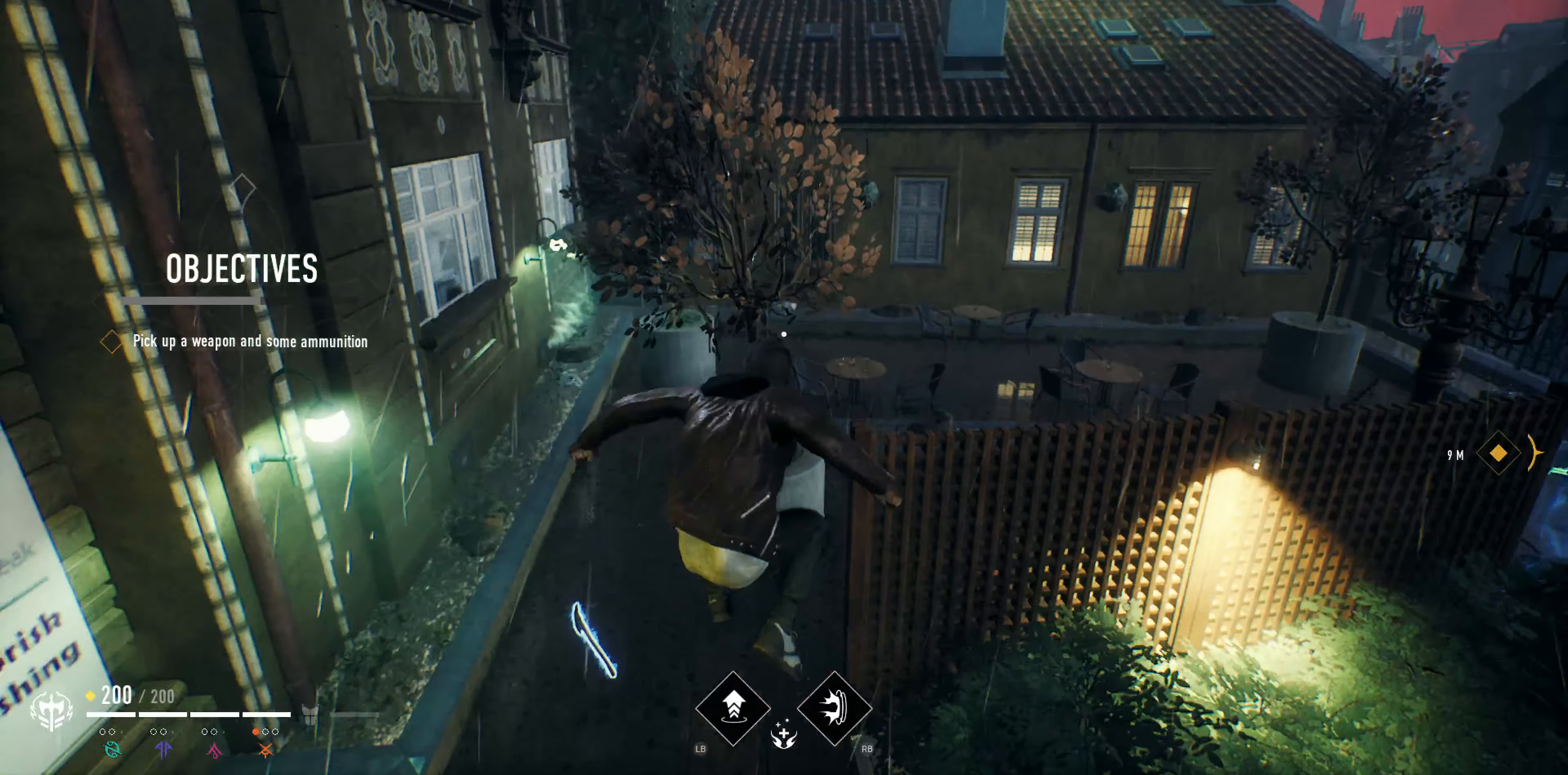
{"buttons": [], "left_stick": "center", "right_stick": "center", "events": []}
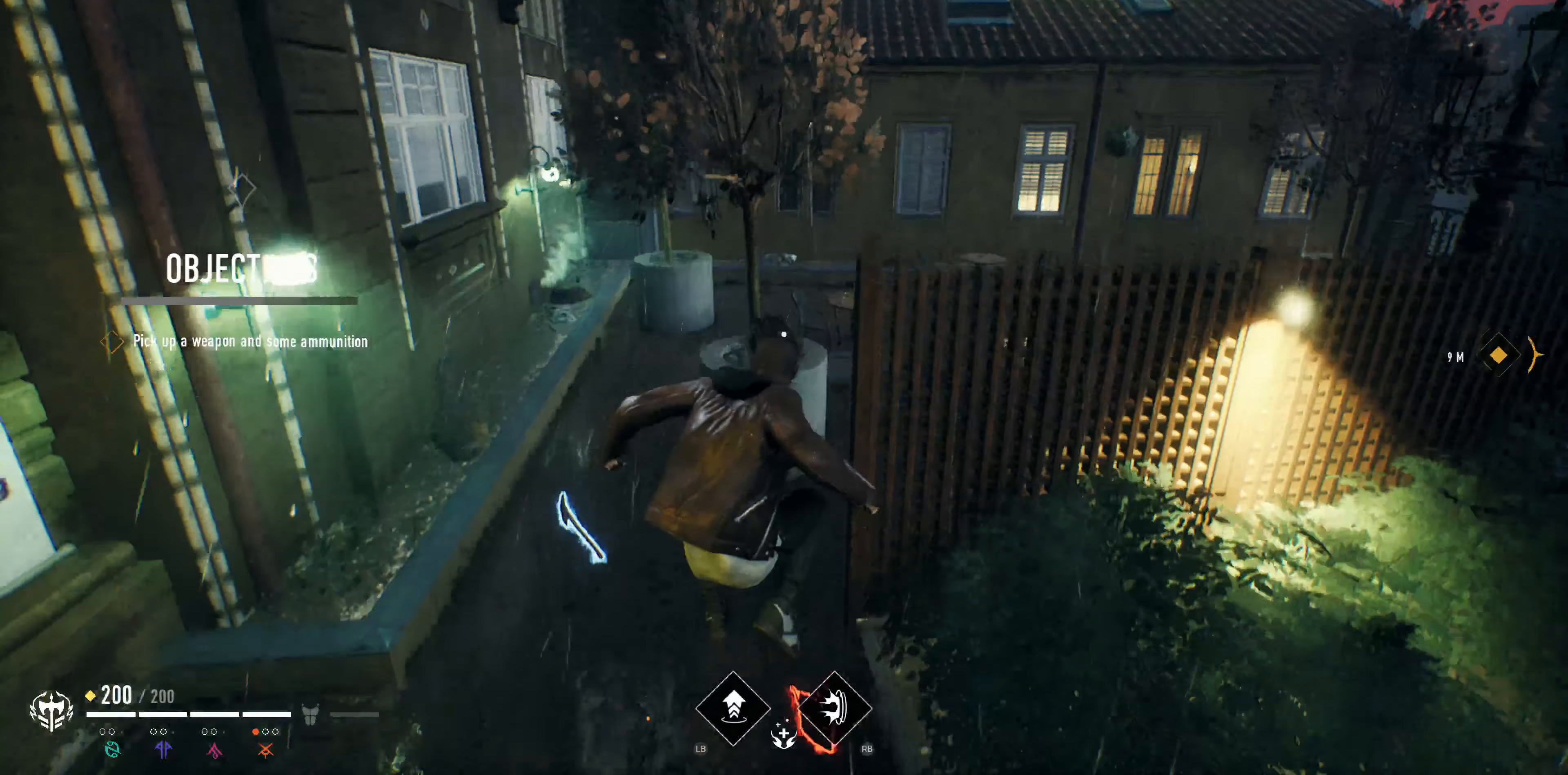
{"buttons": [], "left_stick": "center", "right_stick": "center", "events": []}
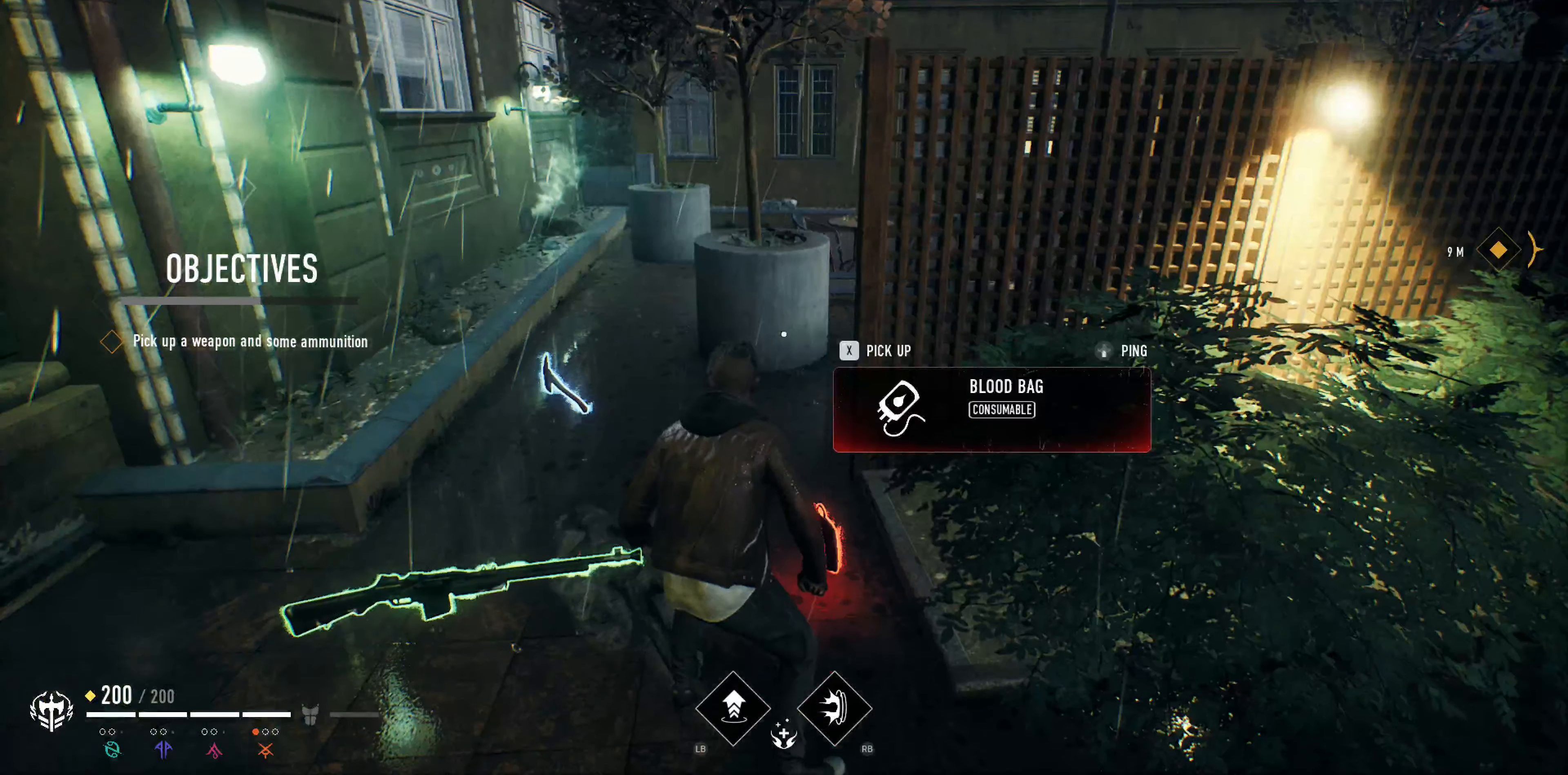
{"buttons": [], "left_stick": "center", "right_stick": "center", "events": [[167, "SQUARE", "down"], [234, "SQUARE", "up"]]}
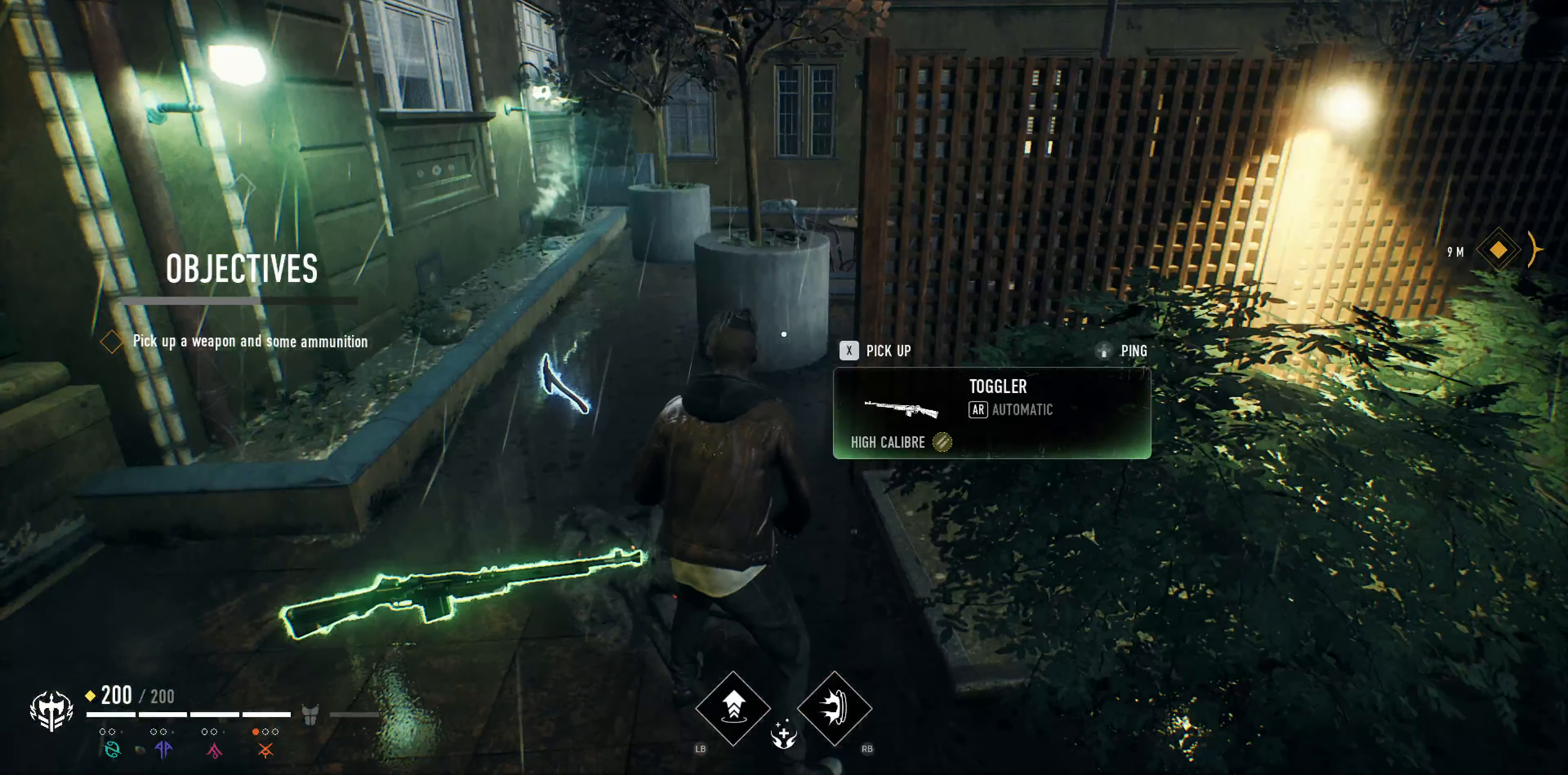
{"buttons": [], "left_stick": "up-left", "right_stick": "center", "events": [[200, "left_stick", "up-left"]]}
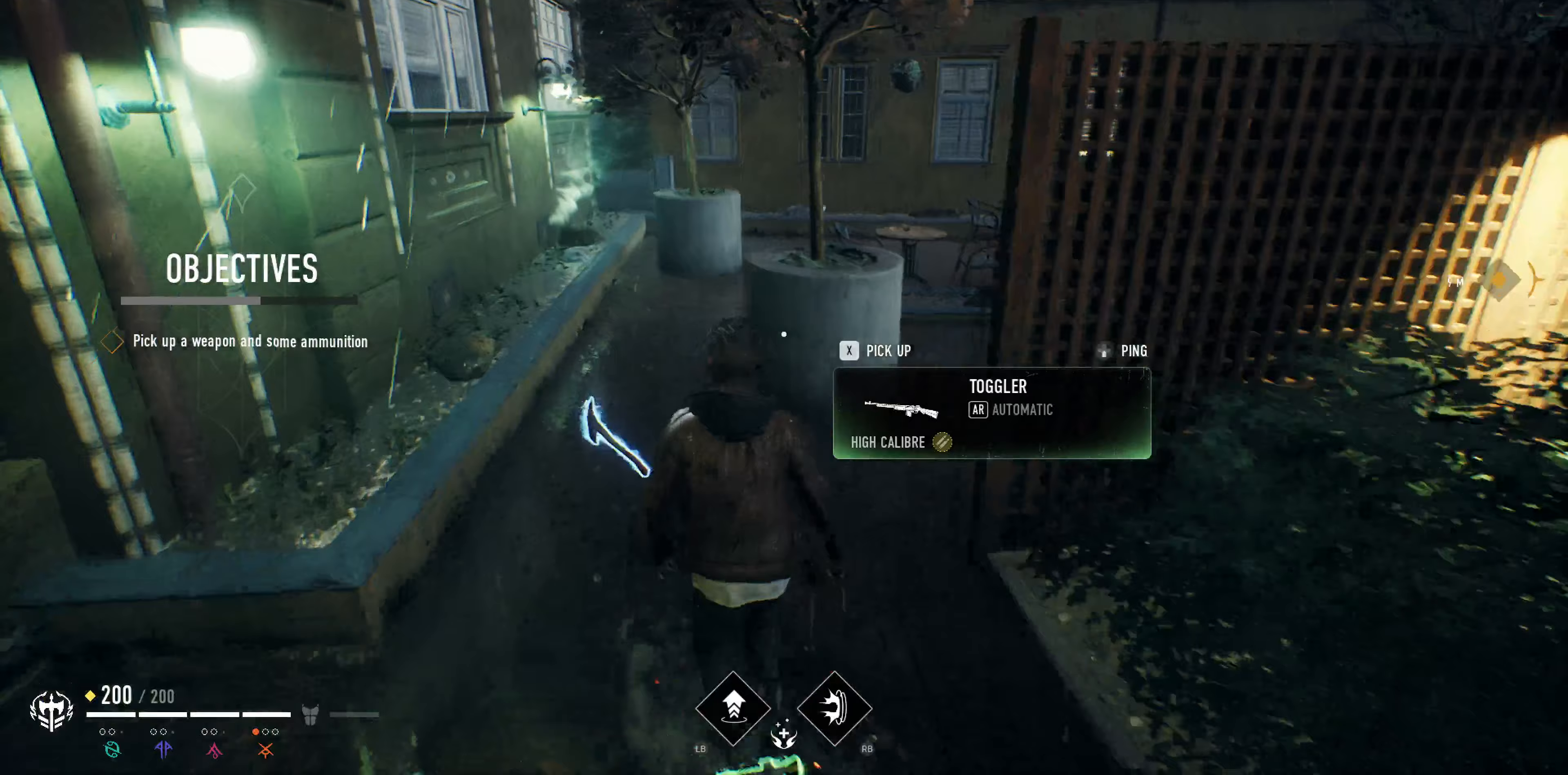
{"buttons": [], "left_stick": "center", "right_stick": "center", "events": [[200, "left_stick", "center"]]}
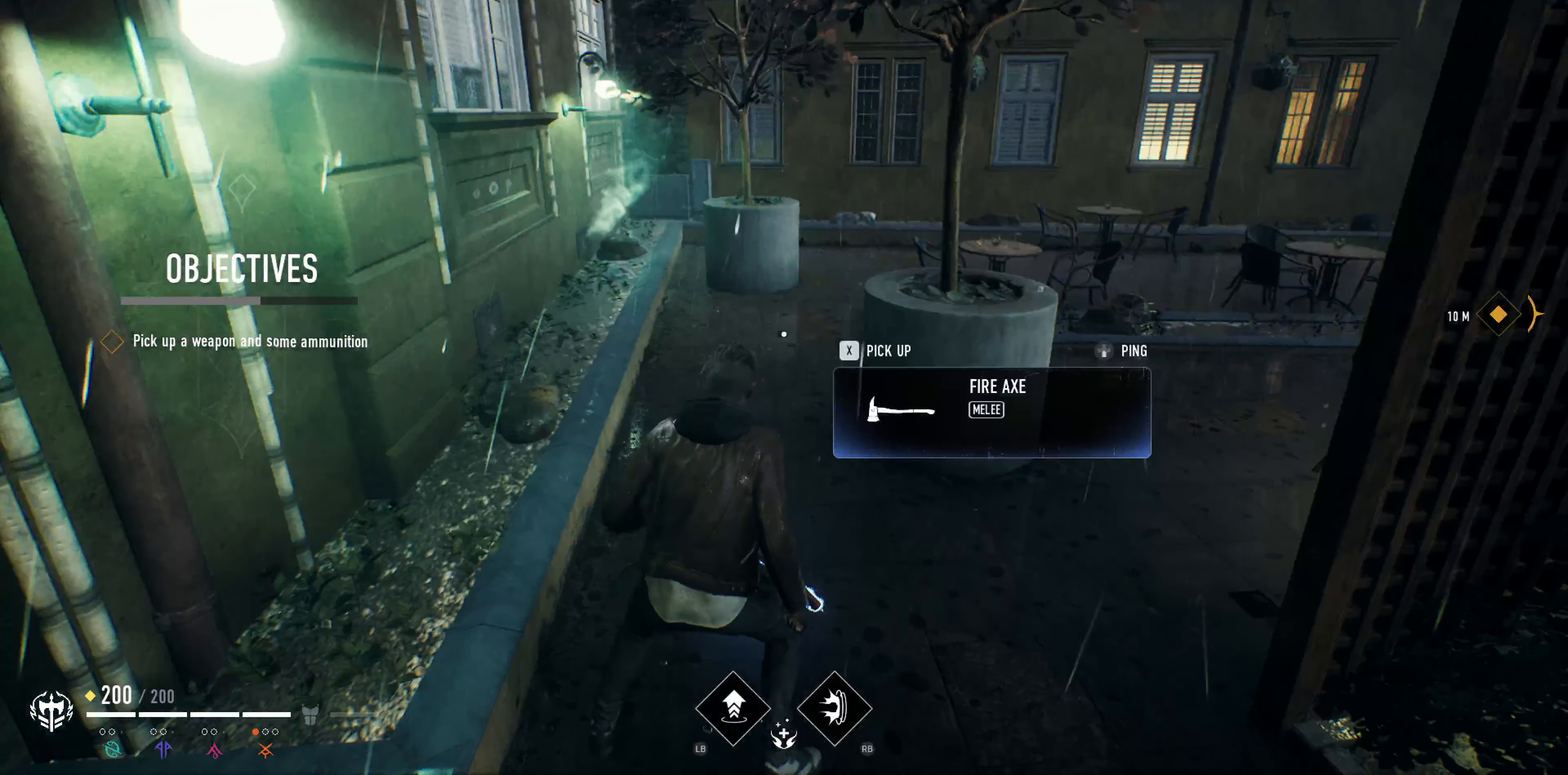
{"buttons": [], "left_stick": "center", "right_stick": "center", "events": []}
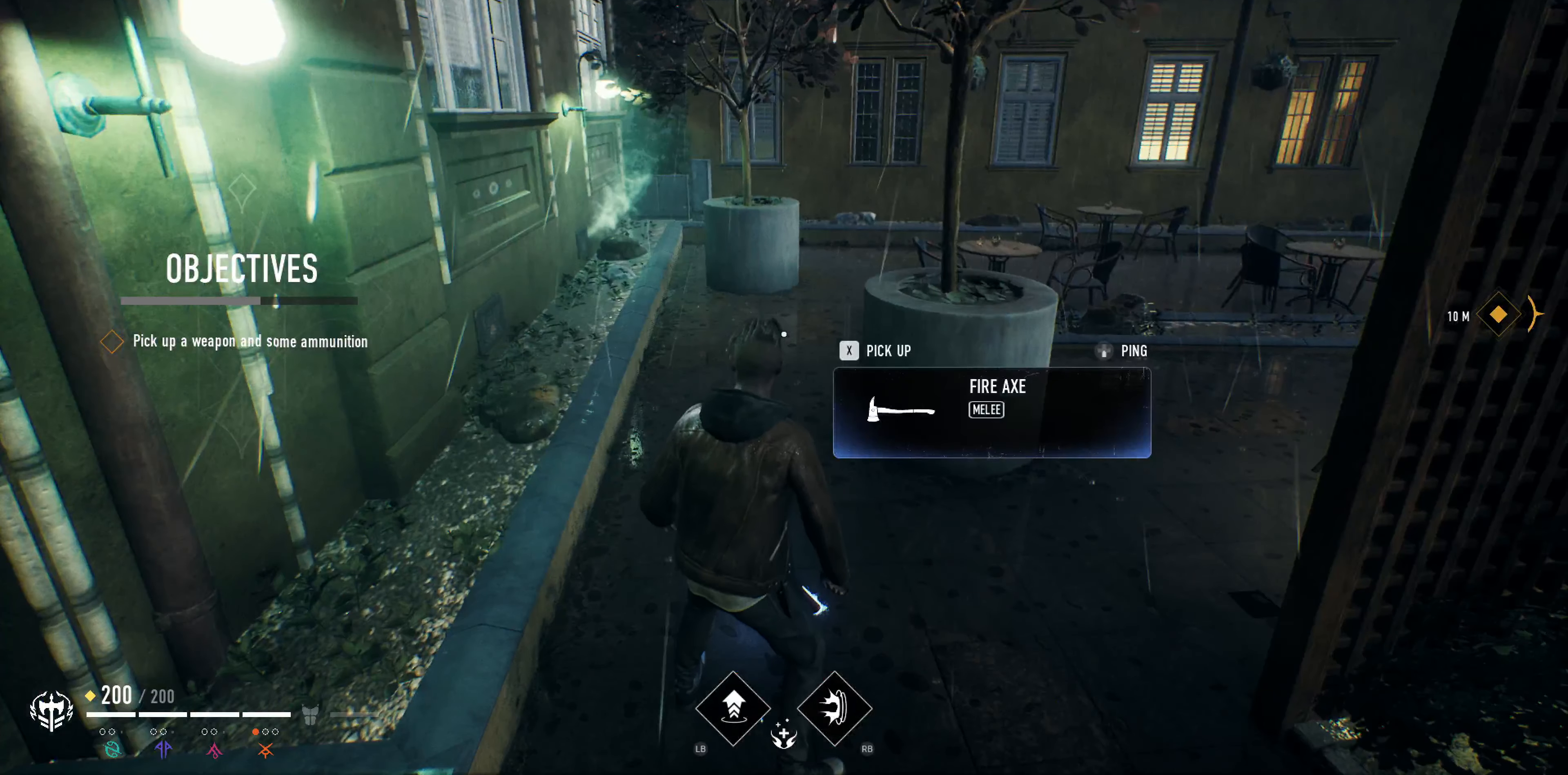
{"buttons": [], "left_stick": "center", "right_stick": "right", "events": [[200, "SQUARE", "down"], [267, "SQUARE", "up"], [467, "right_stick", "right"]]}
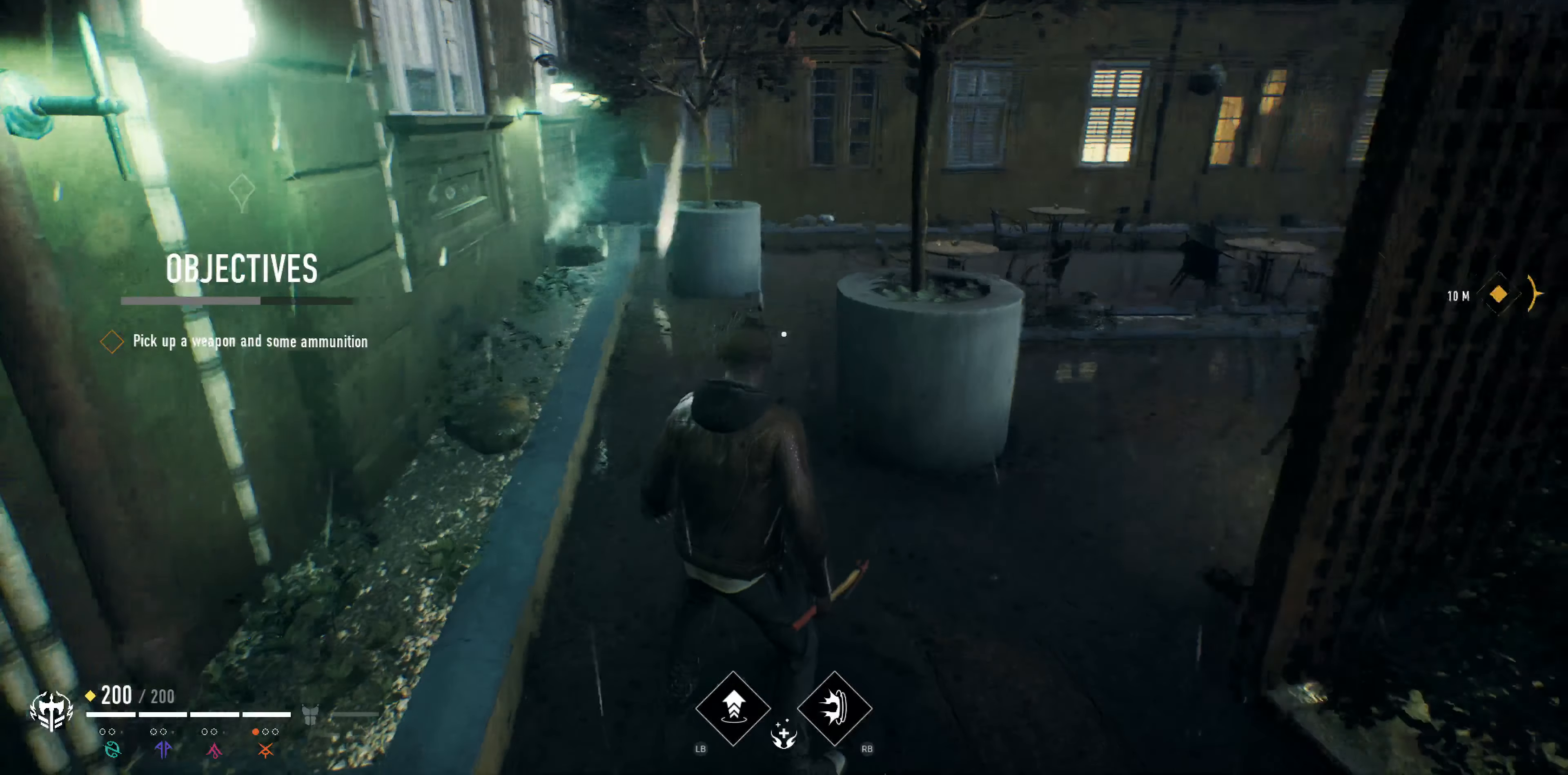
{"buttons": [], "left_stick": "up", "right_stick": "center", "events": [[233, "left_stick", "up"], [467, "right_stick", "center"]]}
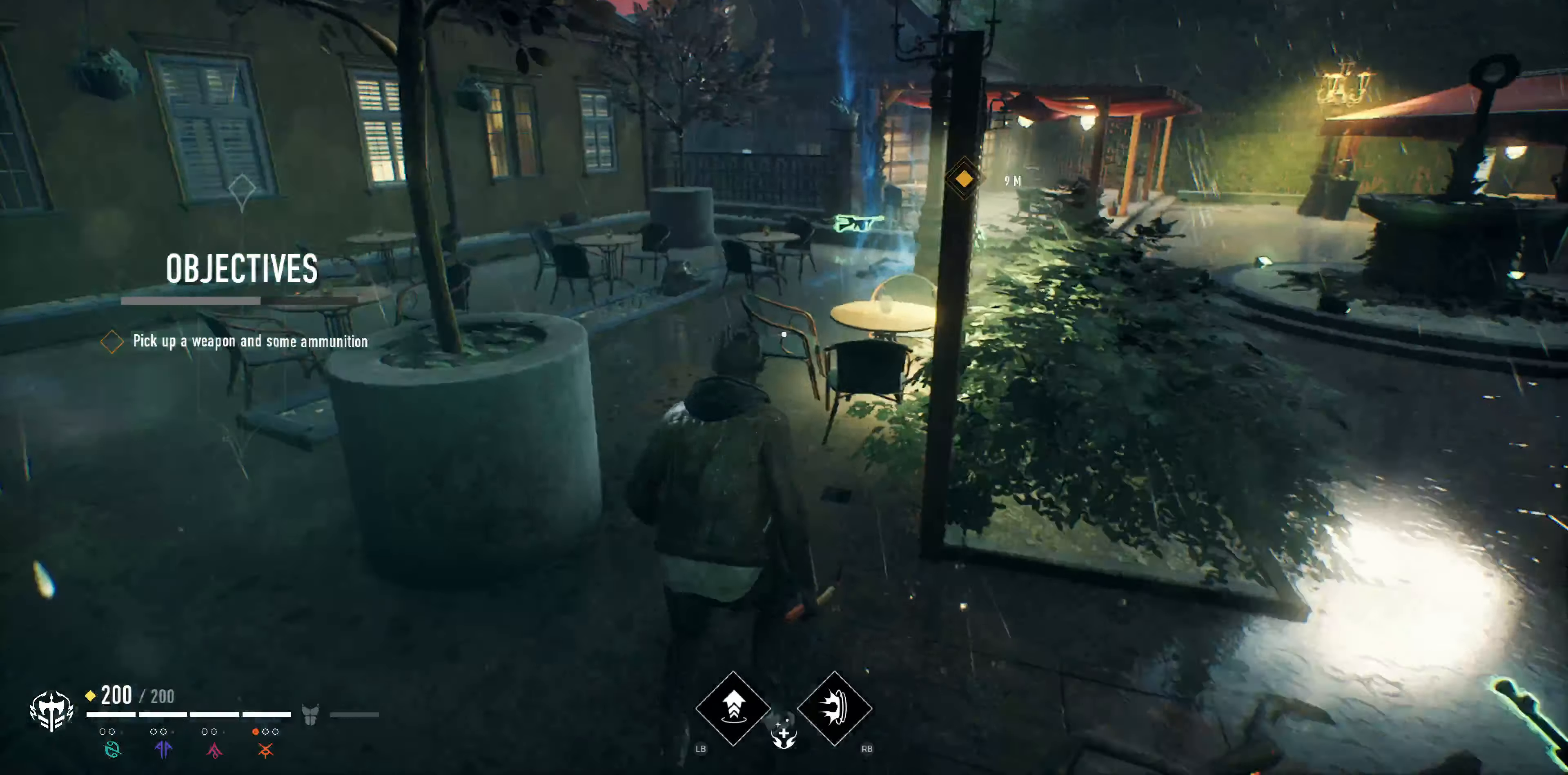
{"buttons": [], "left_stick": "up", "right_stick": "center", "events": [[100, "right_stick", "right"], [367, "right_stick", "center"]]}